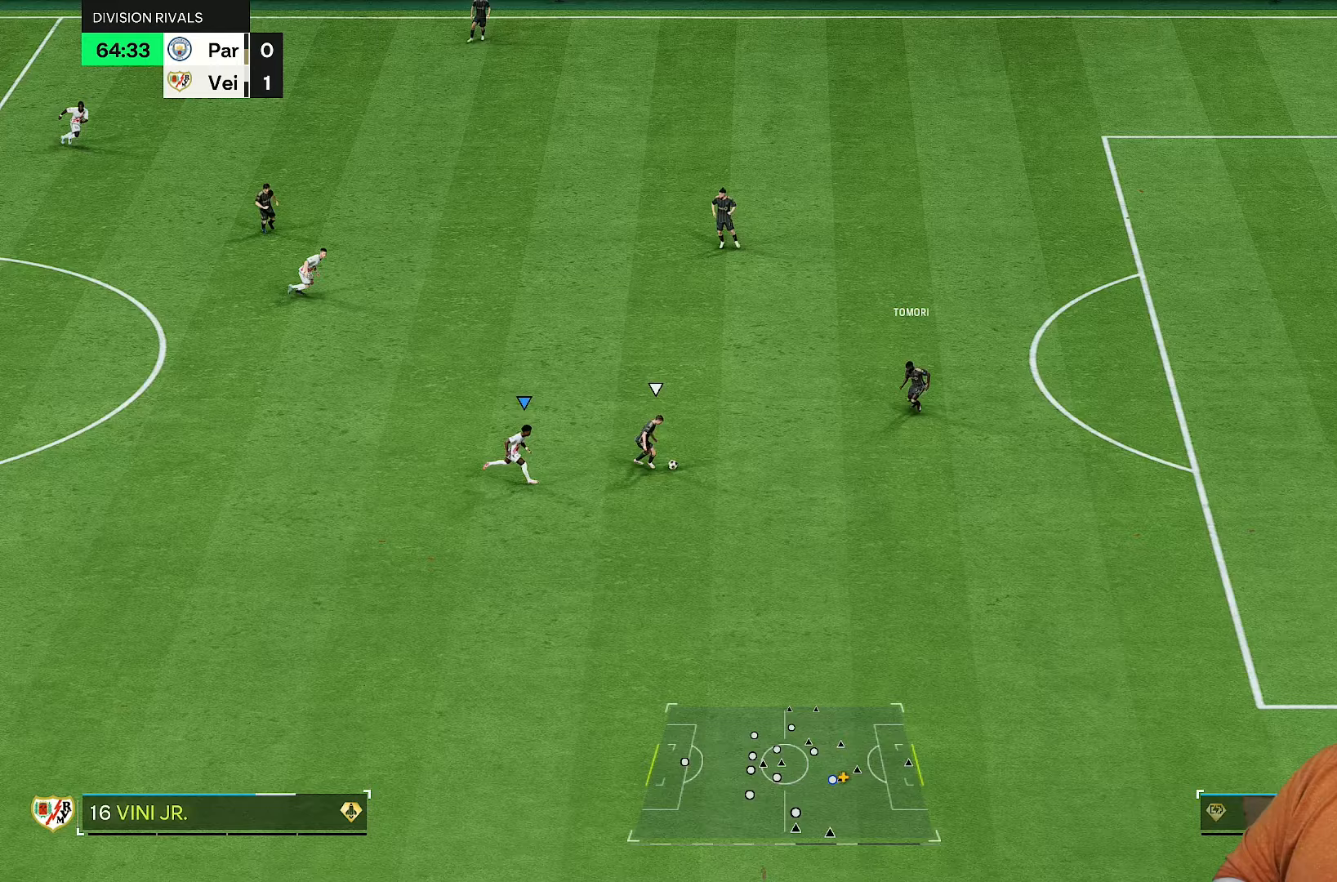
Gameplay with a controller (PlayStation layout); each line is a JSON object with the inputs held at the frame after it (dt_ms = milliseconds from this image to that frame). "events" lists button and stick changes between this image and that frame as [ms after this image, input, new state], when the widget could be followed in between. Not read: L3 R3.
{"dt_ms": 500, "buttons": ["R2"], "left_stick": "right", "right_stick": "center", "events": [[83, "left_stick", "down-right"], [217, "left_stick", "right"]]}
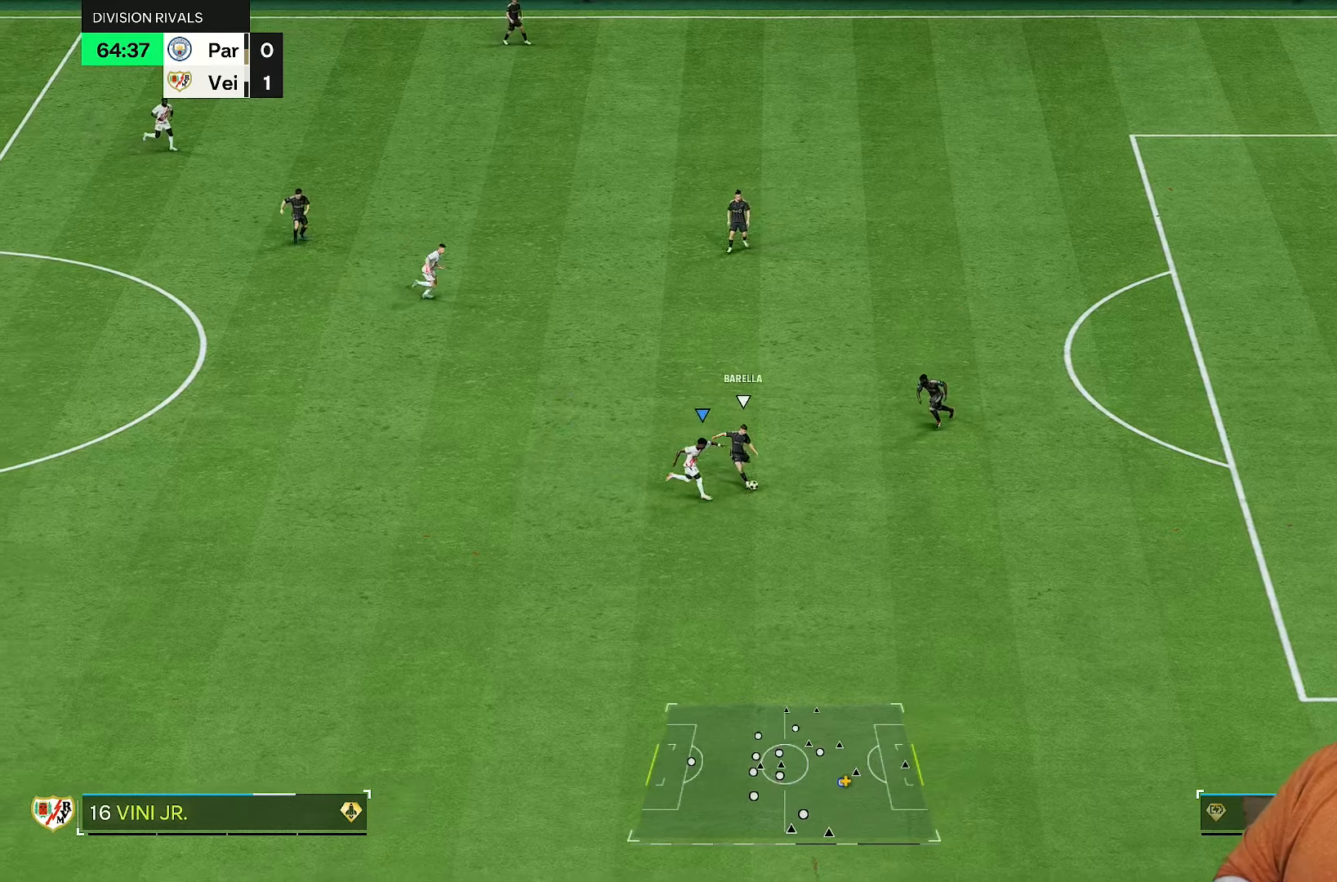
{"dt_ms": 500, "buttons": ["R2"], "left_stick": "right", "right_stick": "center", "events": []}
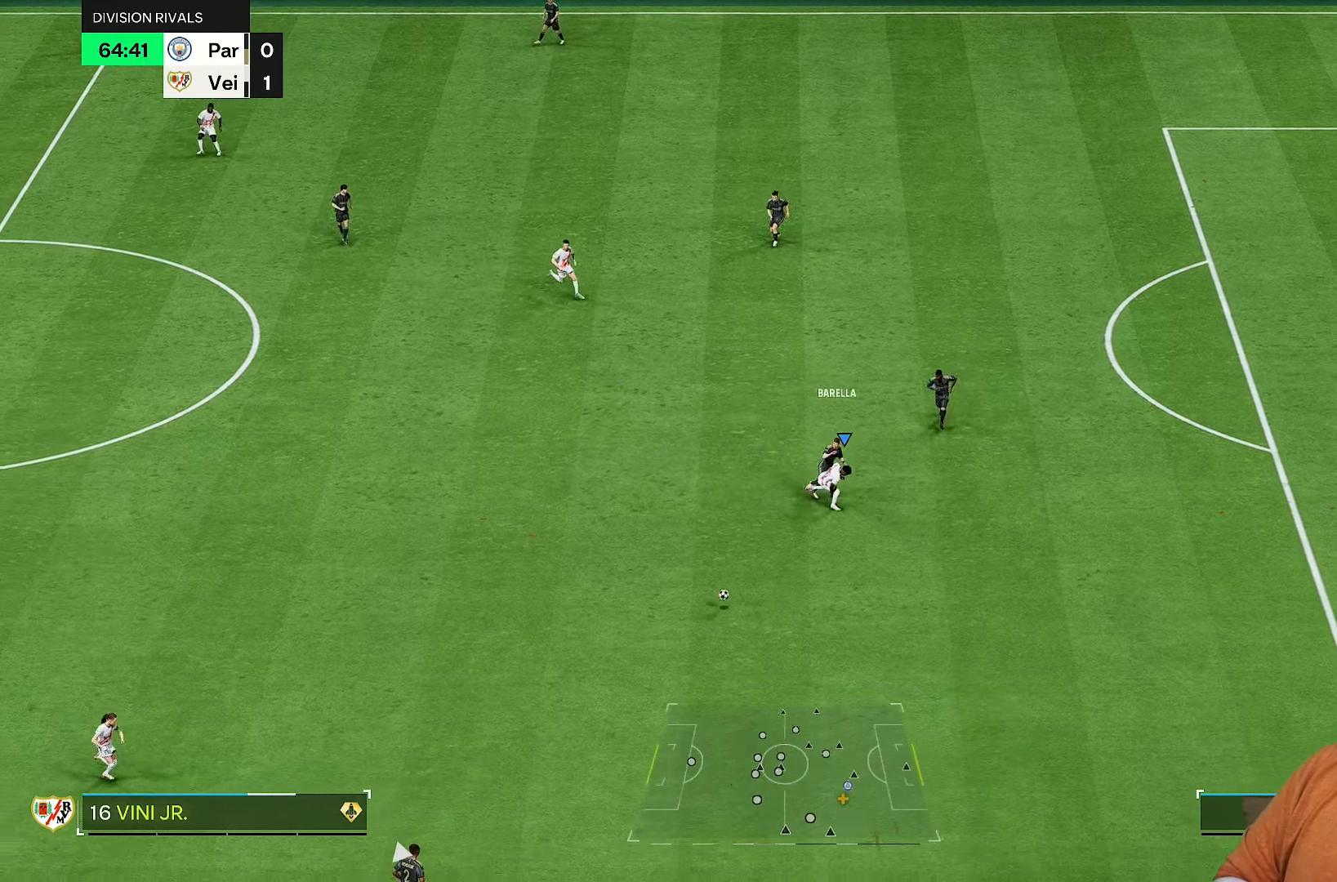
{"dt_ms": 500, "buttons": ["R2"], "left_stick": "down-right", "right_stick": "center", "events": [[33, "left_stick", "down"], [267, "left_stick", "down-right"], [317, "right_stick", "down-left"], [450, "right_stick", "center"]]}
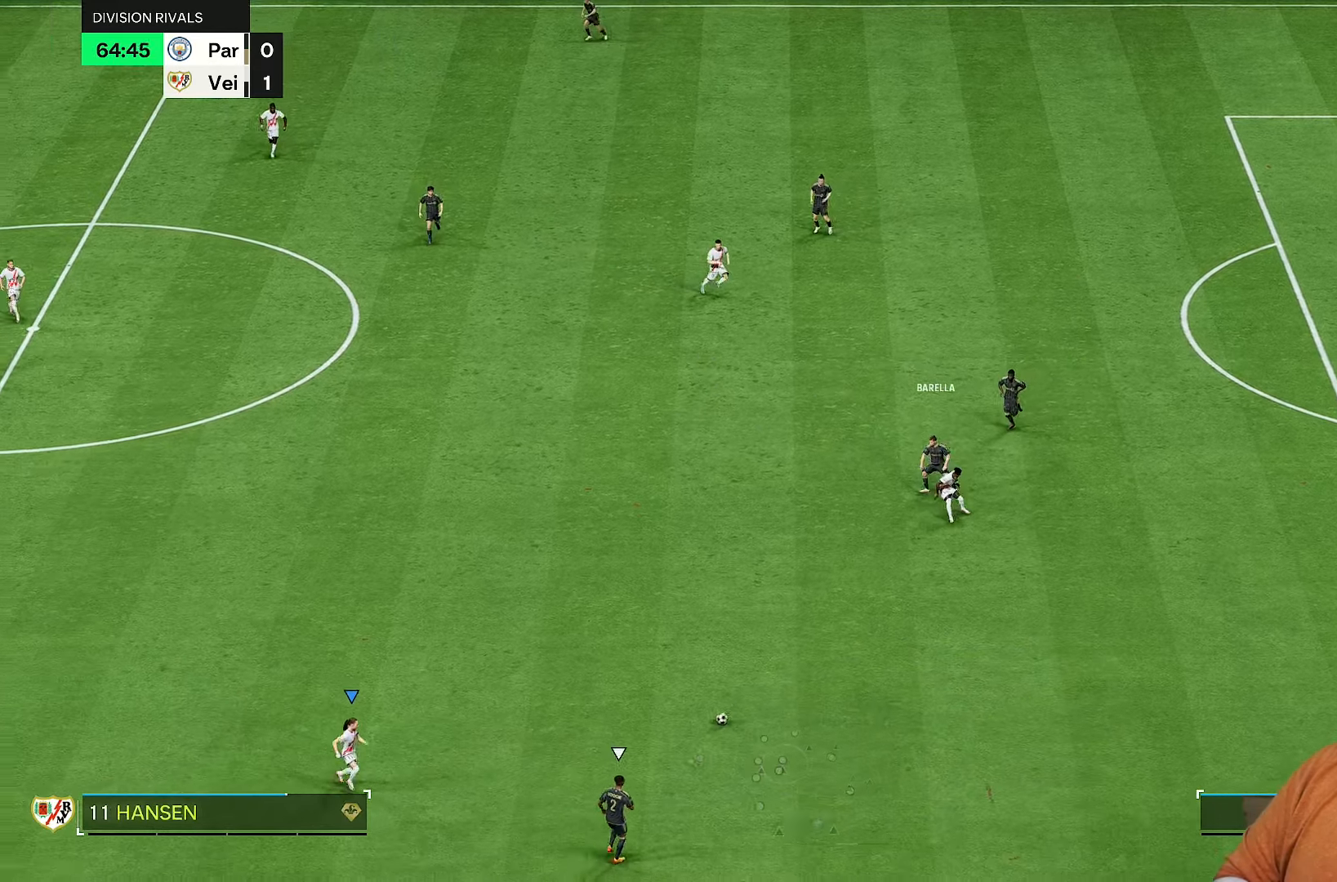
{"dt_ms": 500, "buttons": ["L2"], "left_stick": "up-right", "right_stick": "center", "events": [[367, "left_stick", "up-right"], [433, "L2", "down"], [450, "R2", "up"]]}
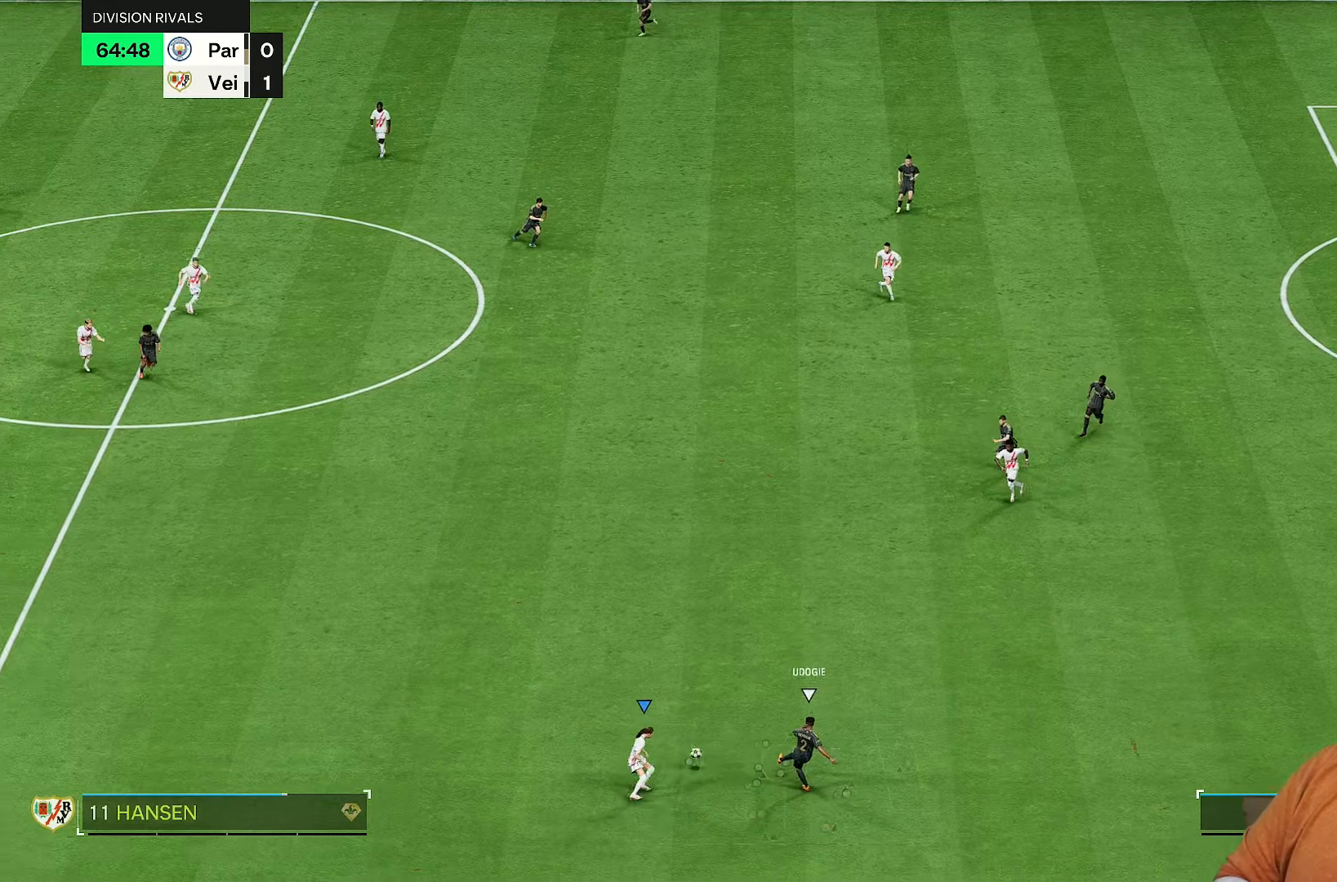
{"dt_ms": 500, "buttons": ["R2"], "left_stick": "down-right", "right_stick": "up-left", "events": [[33, "left_stick", "up"], [167, "R2", "down"], [267, "left_stick", "up-left"], [383, "L2", "up"], [400, "left_stick", "down-left"], [433, "right_stick", "up-left"], [467, "left_stick", "down-right"]]}
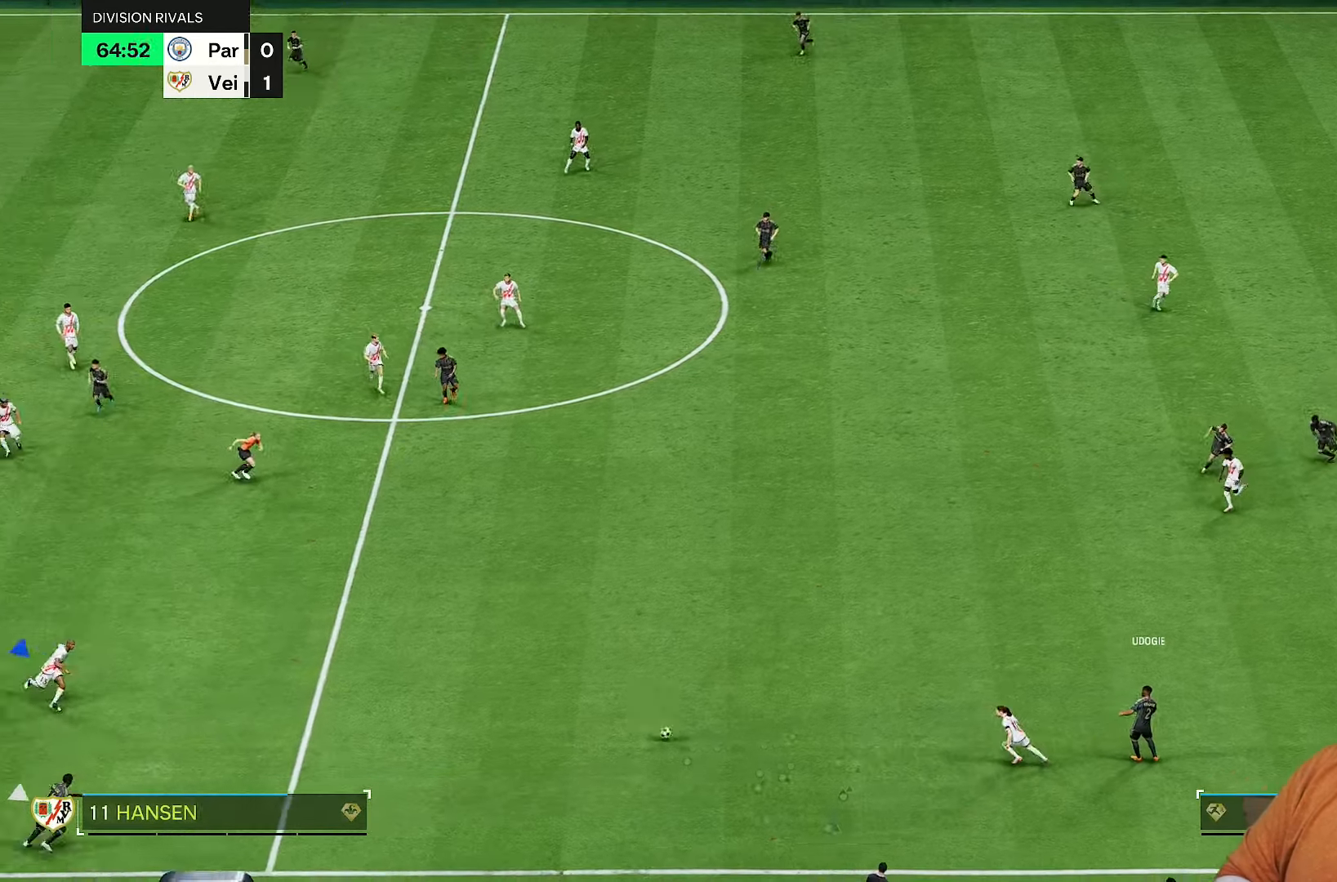
{"dt_ms": 500, "buttons": ["R2"], "left_stick": "right", "right_stick": "center", "events": [[33, "right_stick", "center"], [283, "left_stick", "right"]]}
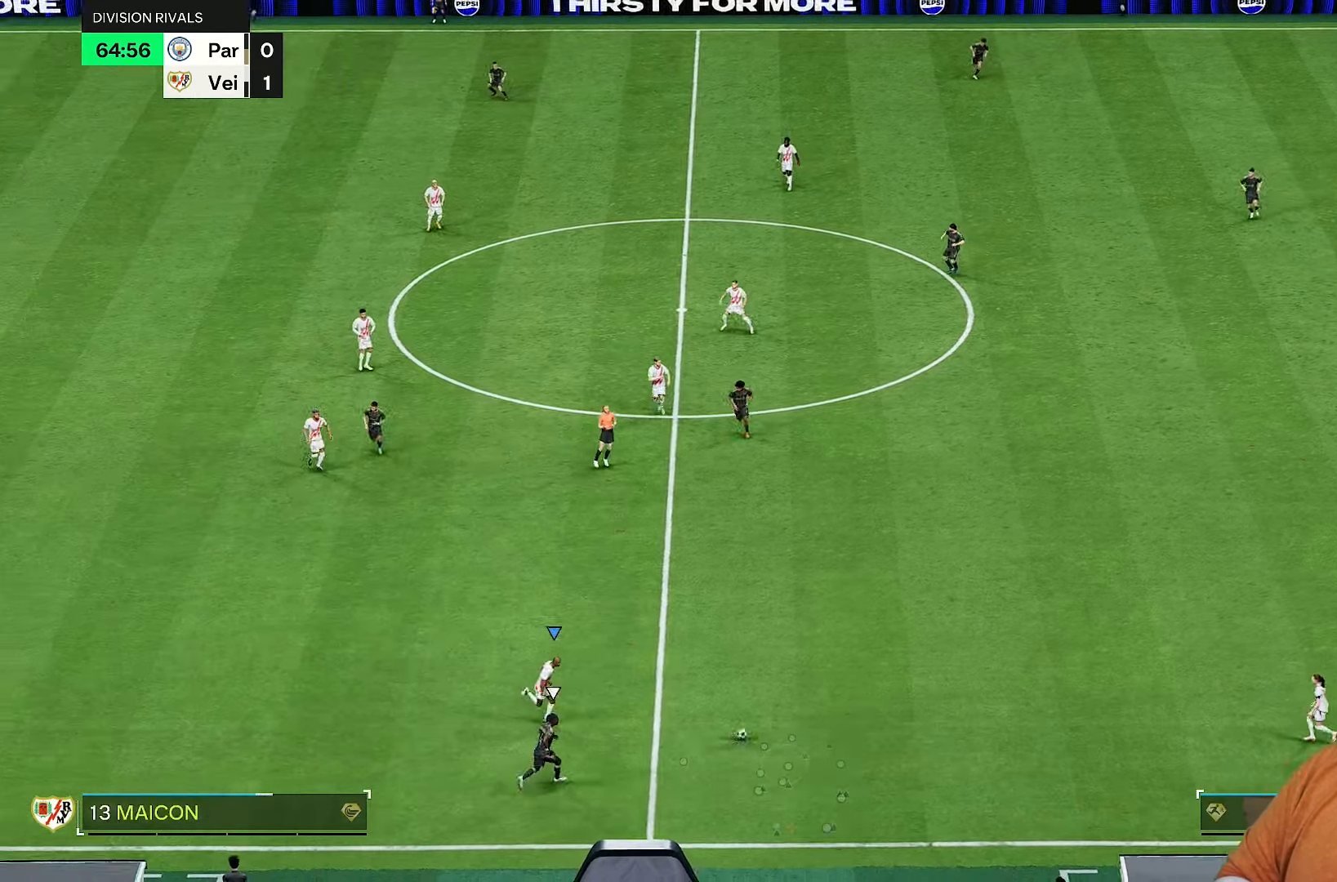
{"dt_ms": 500, "buttons": ["R2"], "left_stick": "right", "right_stick": "center"}
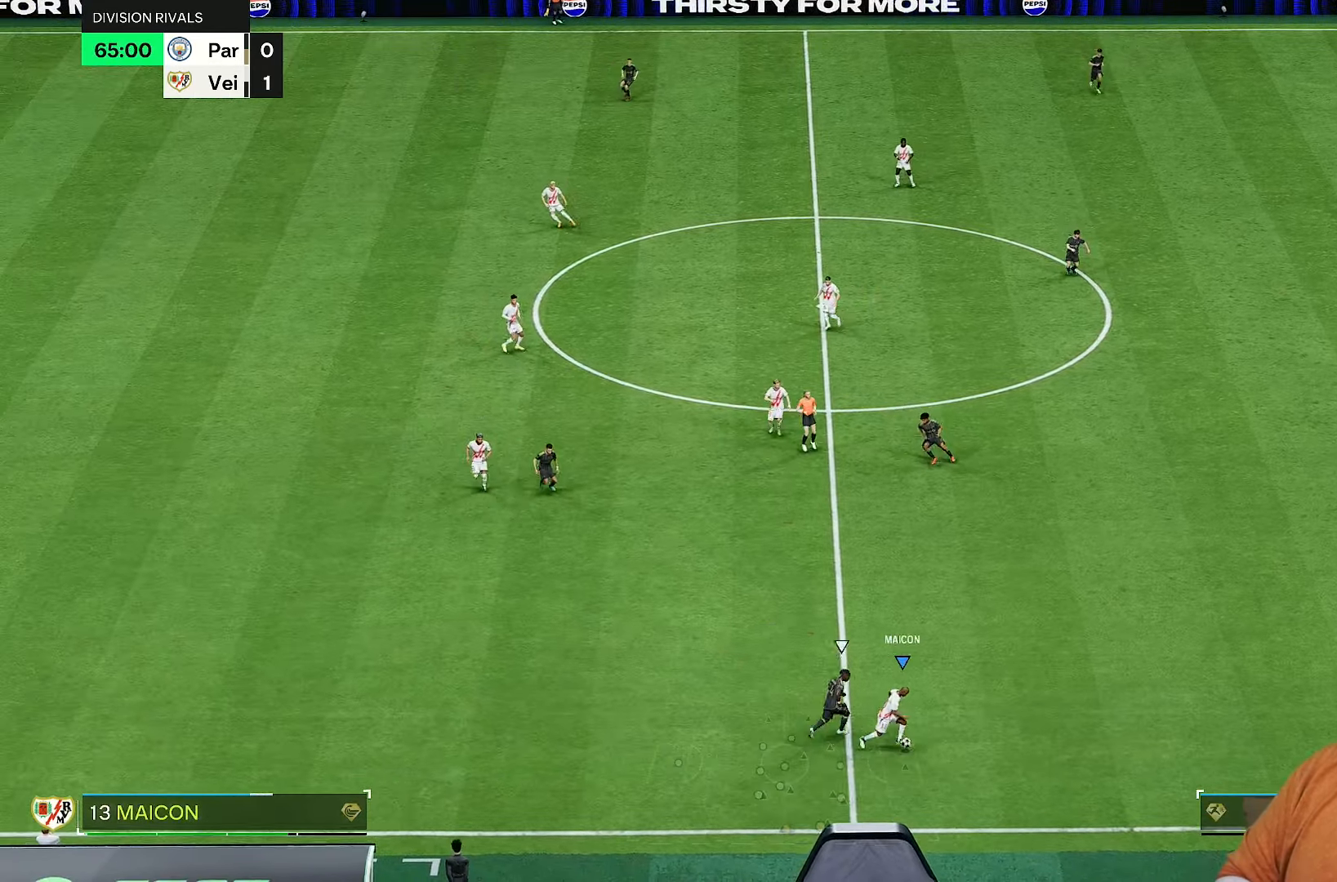
{"dt_ms": 500, "buttons": [], "left_stick": "up", "right_stick": "center", "events": [[417, "R2", "up"], [483, "left_stick", "up"]]}
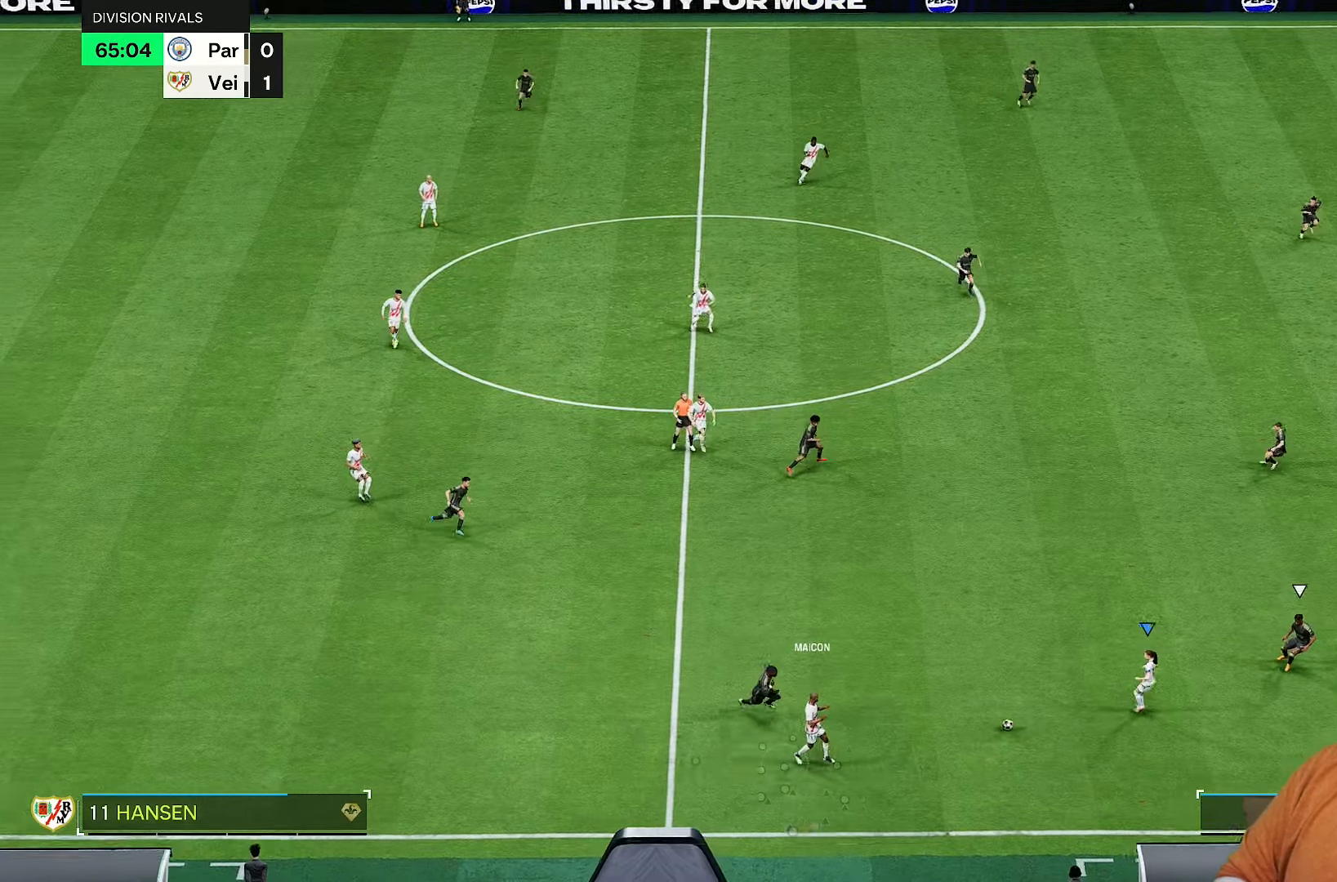
{"dt_ms": 500, "buttons": [], "left_stick": "up", "right_stick": "center", "events": [[17, "left_stick", "up-left"], [117, "left_stick", "left"], [317, "left_stick", "up"]]}
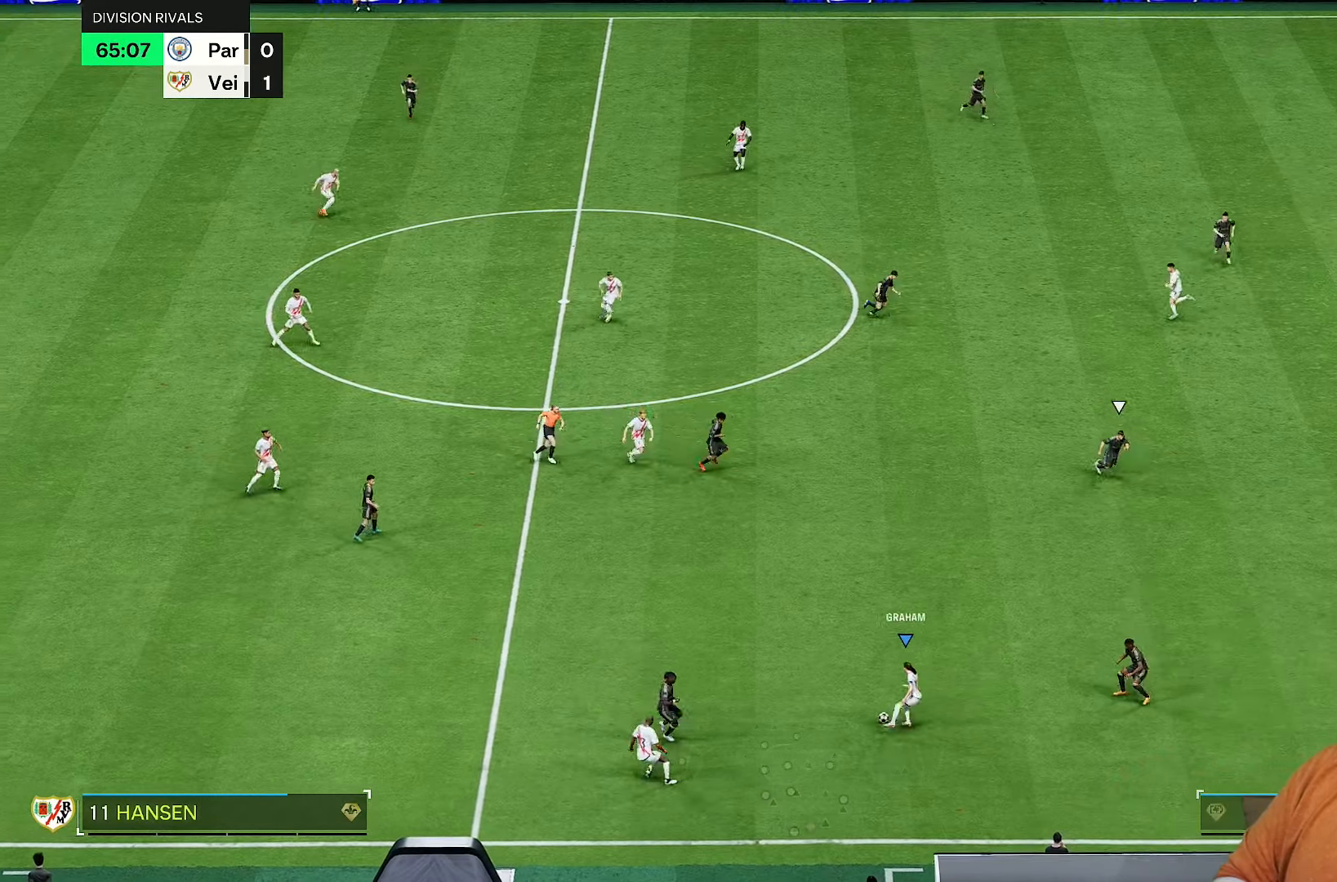
{"dt_ms": 500, "buttons": [], "left_stick": "up-left", "right_stick": "center", "events": [[283, "L1", "down"], [283, "R1", "down"], [333, "R1", "up"], [400, "L1", "up"], [400, "left_stick", "up-left"]]}
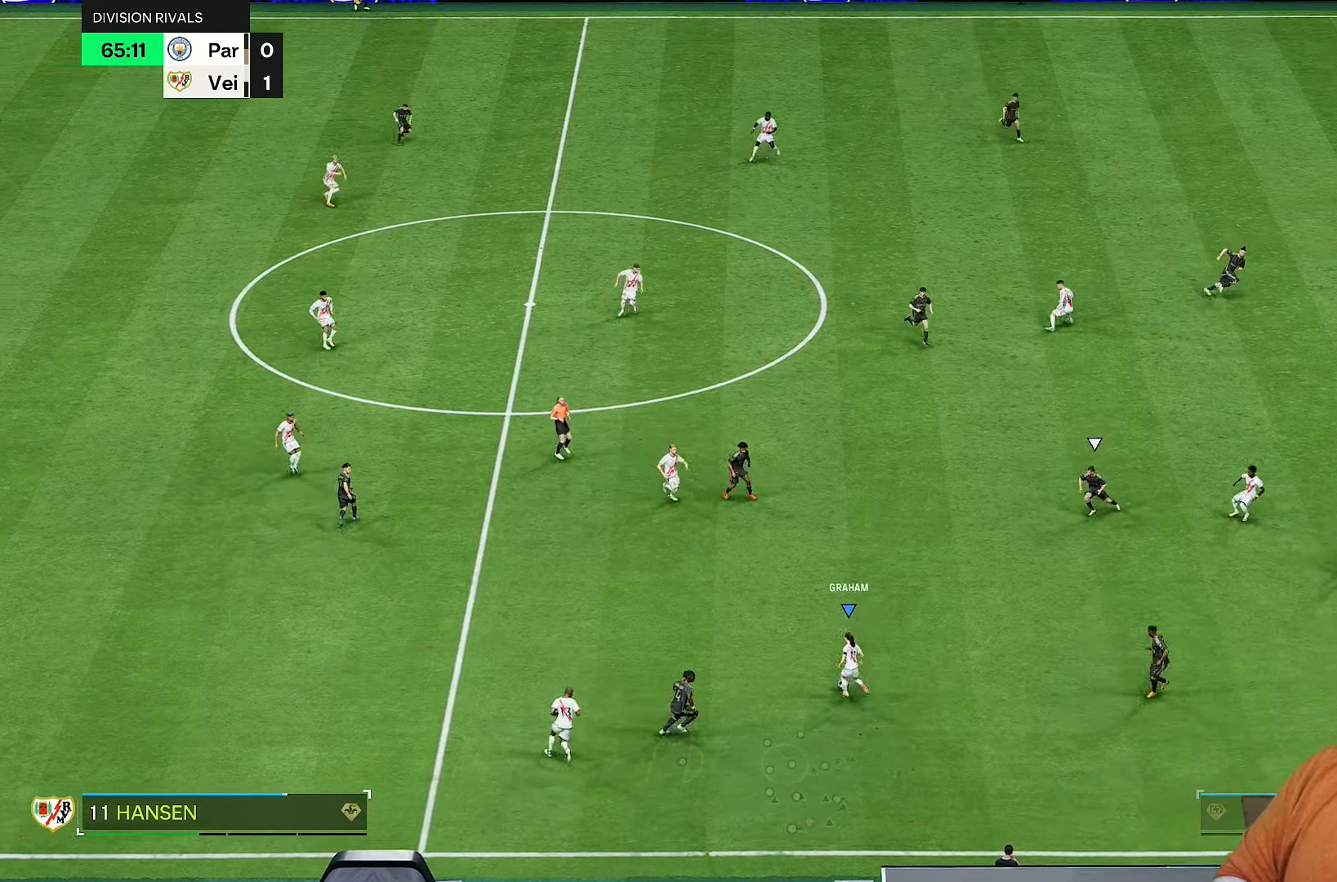
{"dt_ms": 1000, "buttons": [], "left_stick": "right", "right_stick": "center"}
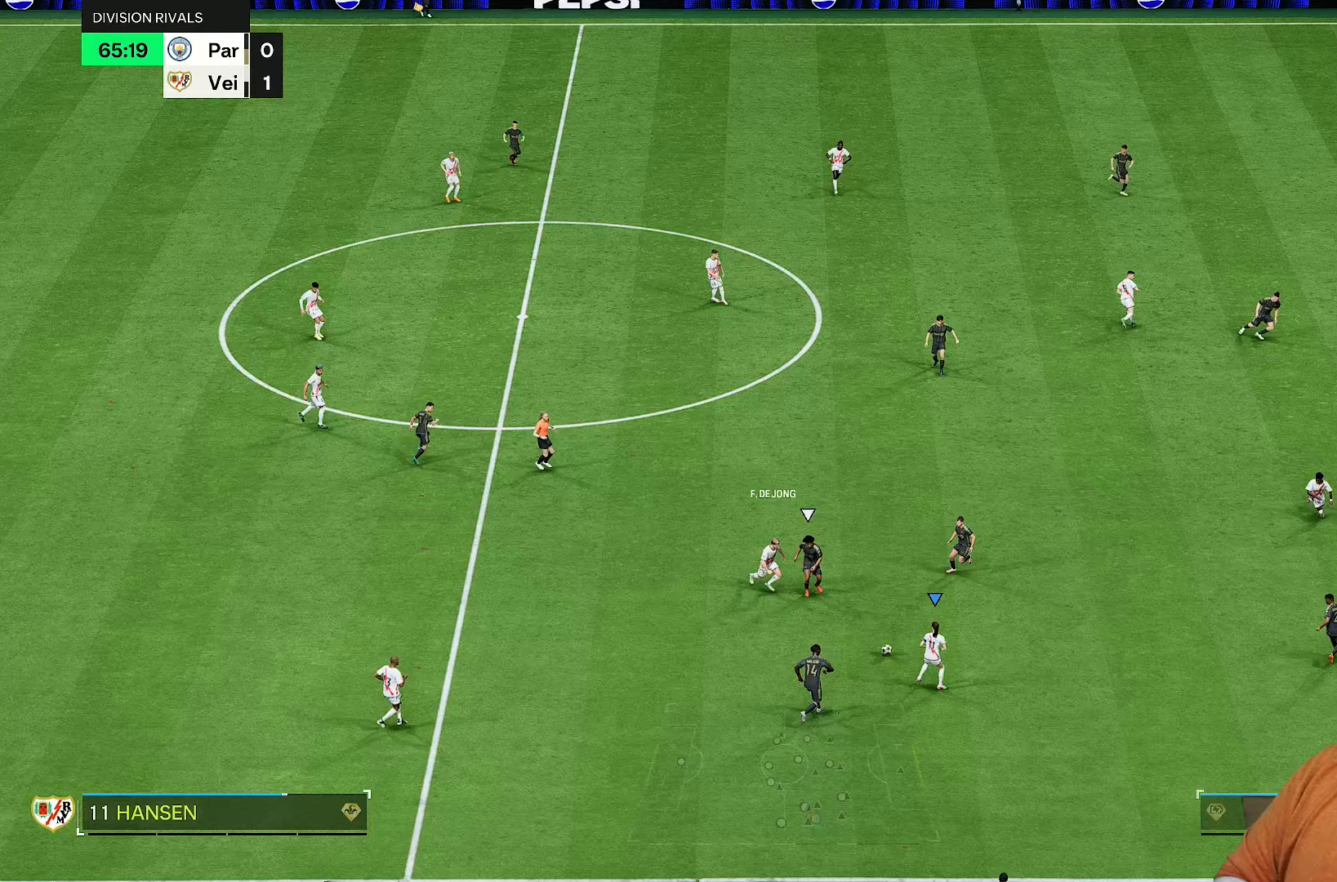
{"dt_ms": 500, "buttons": [], "left_stick": "up-right", "right_stick": "center", "events": [[267, "R1", "down"], [333, "left_stick", "up-right"], [400, "R1", "up"]]}
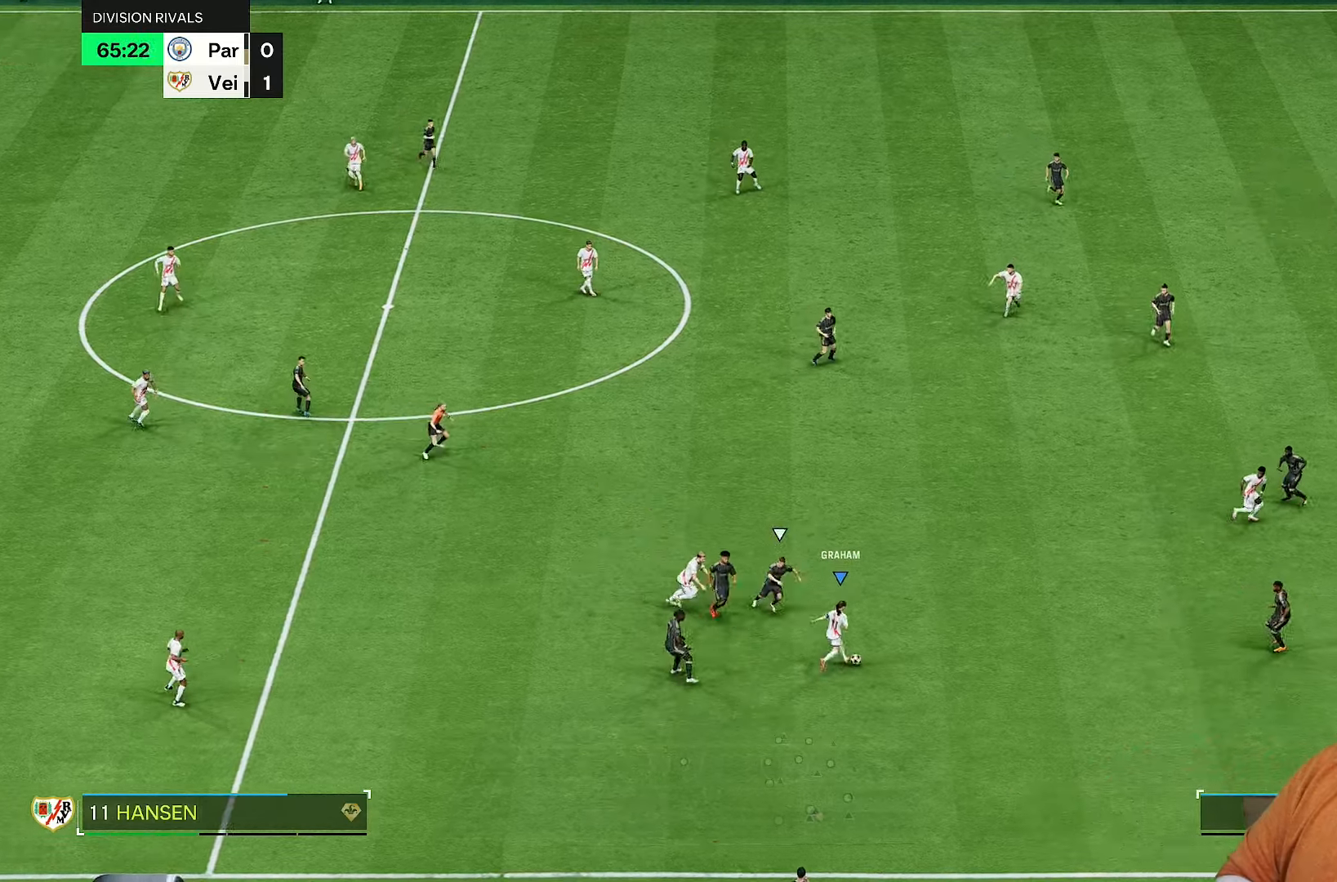
{"dt_ms": 500, "buttons": [], "left_stick": "down-right", "right_stick": "center", "events": [[367, "left_stick", "down-right"]]}
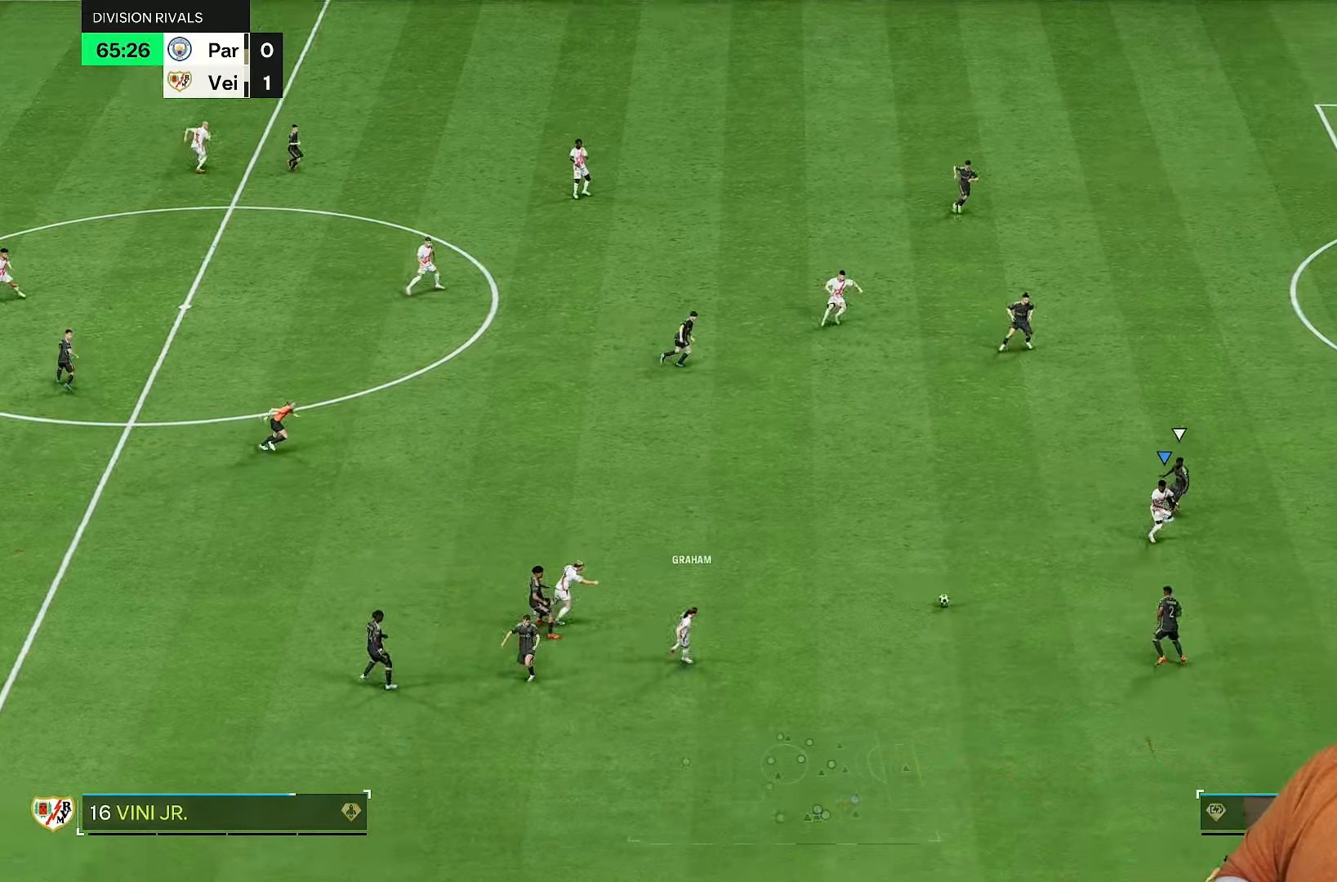
{"dt_ms": 500, "buttons": ["L1"], "left_stick": "right", "right_stick": "center", "events": [[267, "L1", "down"], [467, "left_stick", "right"]]}
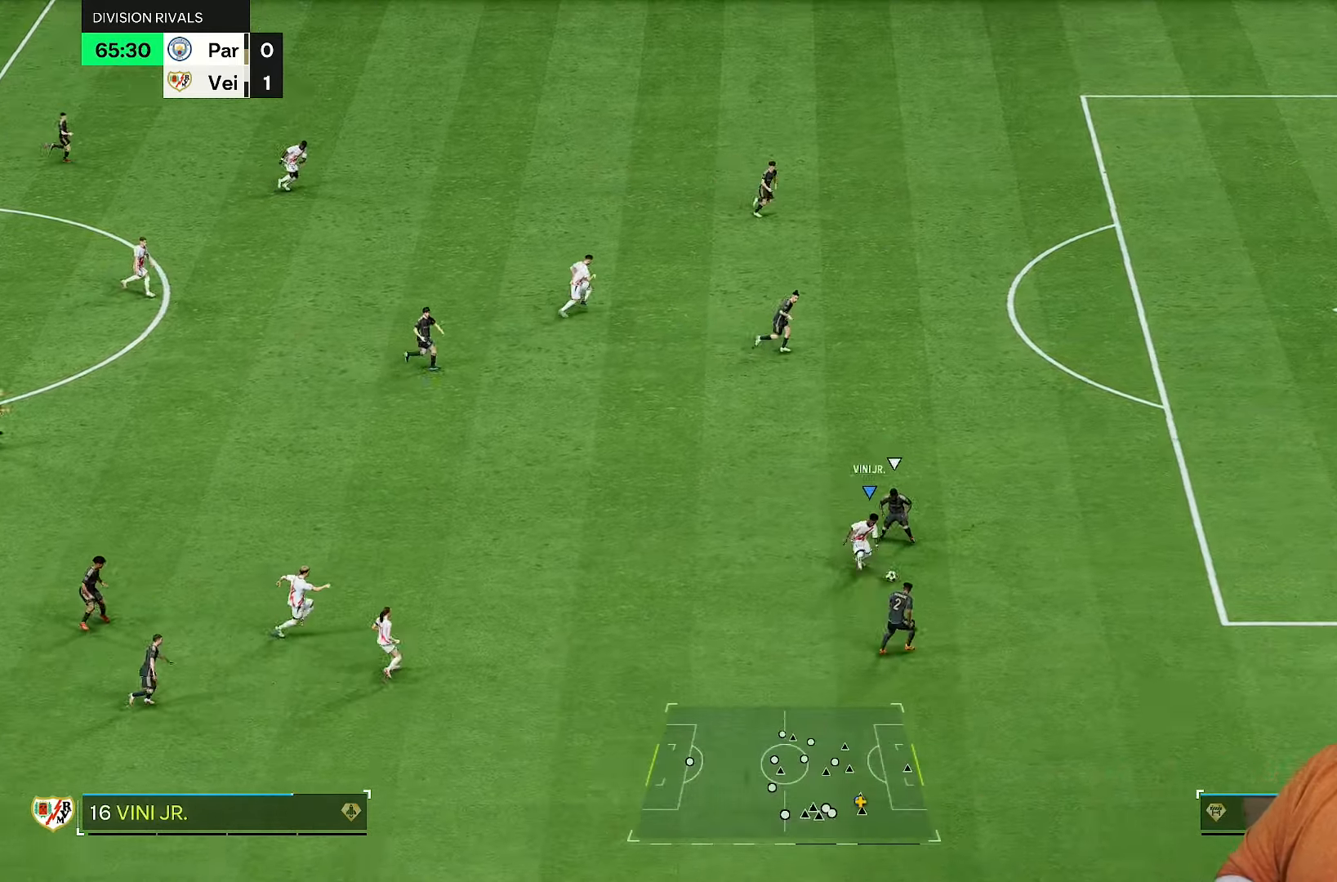
{"dt_ms": 500, "buttons": ["R2"], "left_stick": "up-right", "right_stick": "center", "events": [[83, "R2", "down"], [133, "L1", "up"], [133, "left_stick", "up-right"]]}
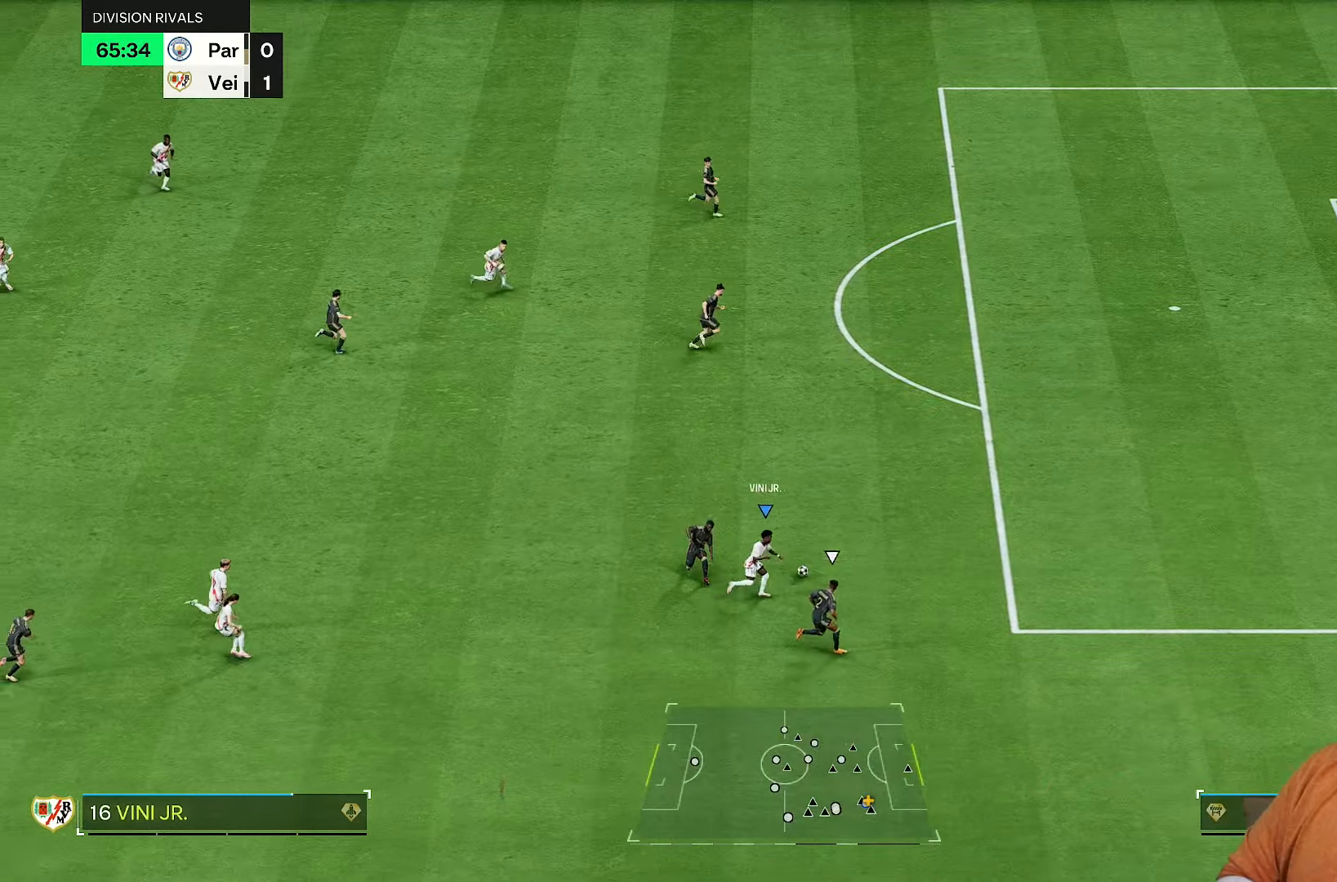
{"dt_ms": 500, "buttons": ["R2"], "left_stick": "up-right", "right_stick": "center", "events": []}
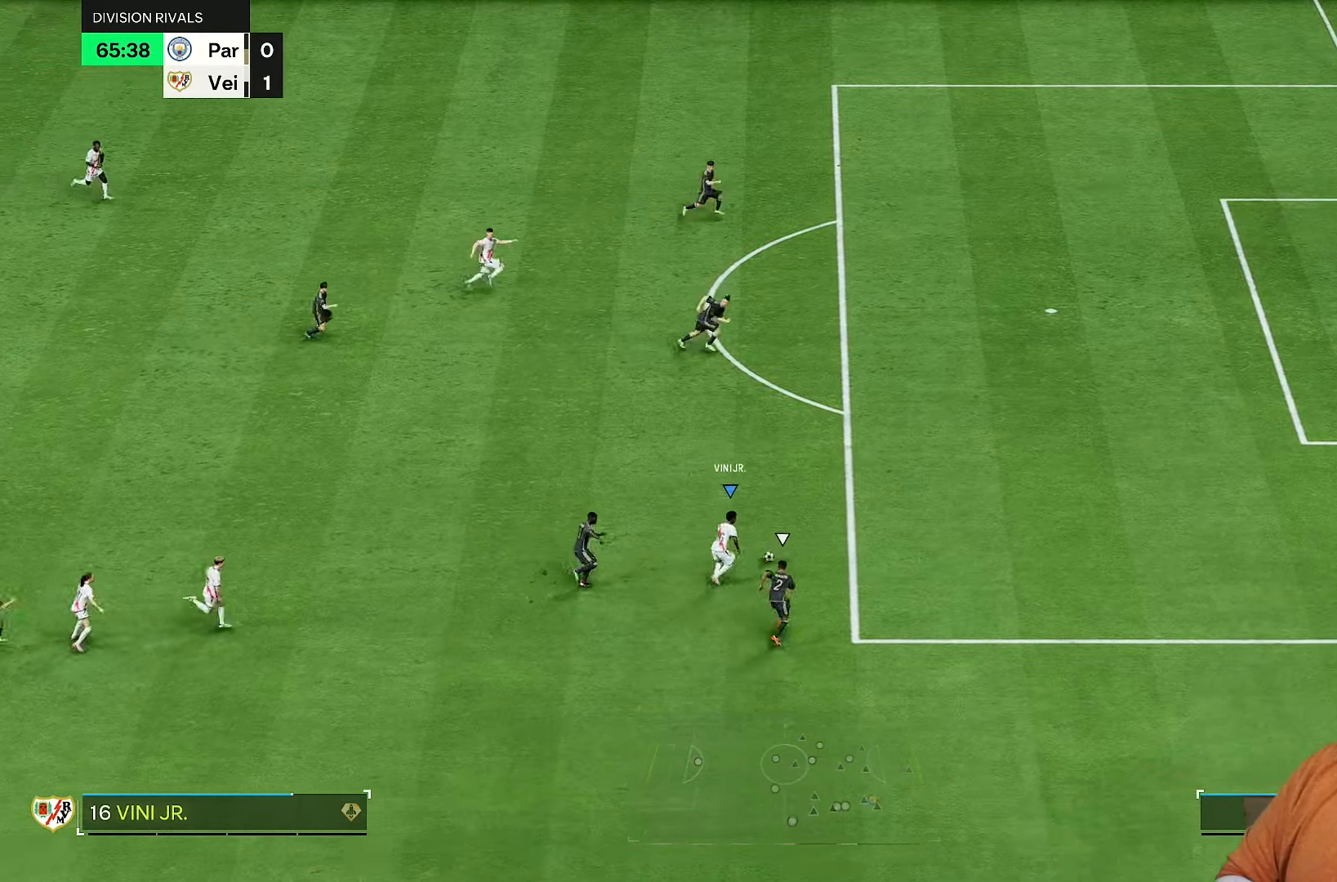
{"dt_ms": 500, "buttons": ["R2"], "left_stick": "up-right", "right_stick": "center", "events": []}
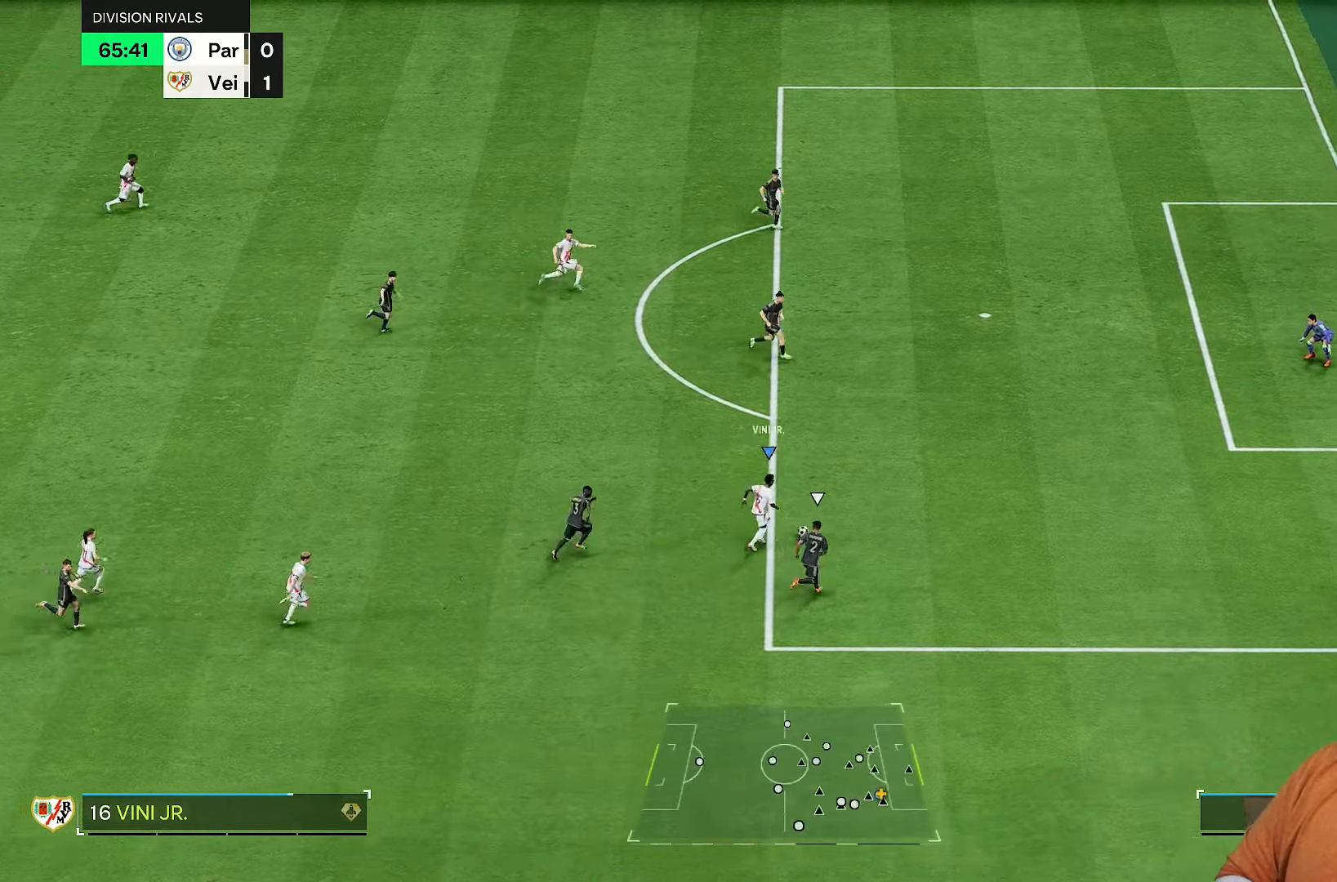
{"dt_ms": 500, "buttons": ["L2"], "left_stick": "up", "right_stick": "center", "events": [[400, "L2", "down"], [450, "left_stick", "up"], [483, "R2", "up"]]}
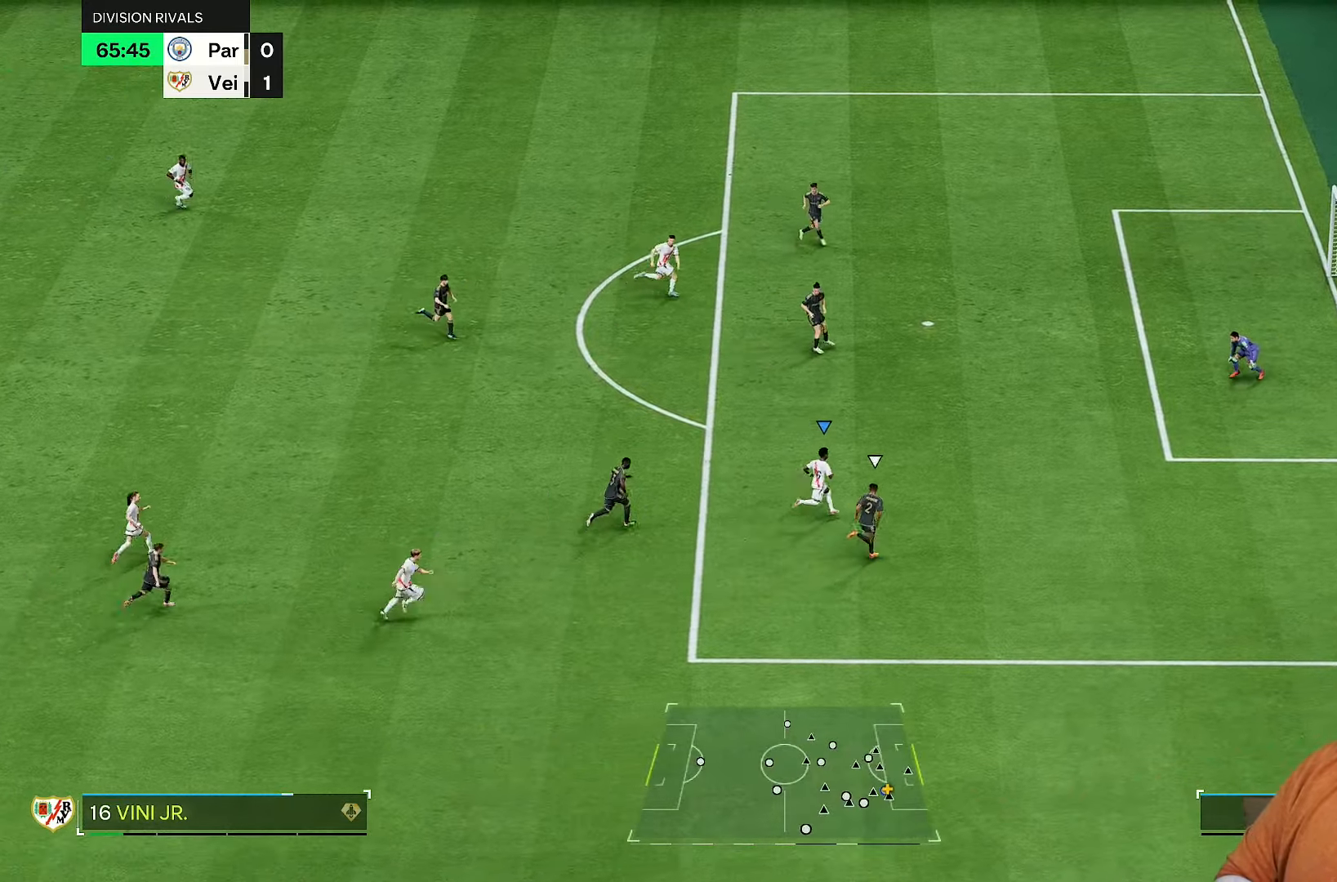
{"dt_ms": 500, "buttons": ["L2"], "left_stick": "up-left", "right_stick": "center", "events": [[483, "left_stick", "up-left"]]}
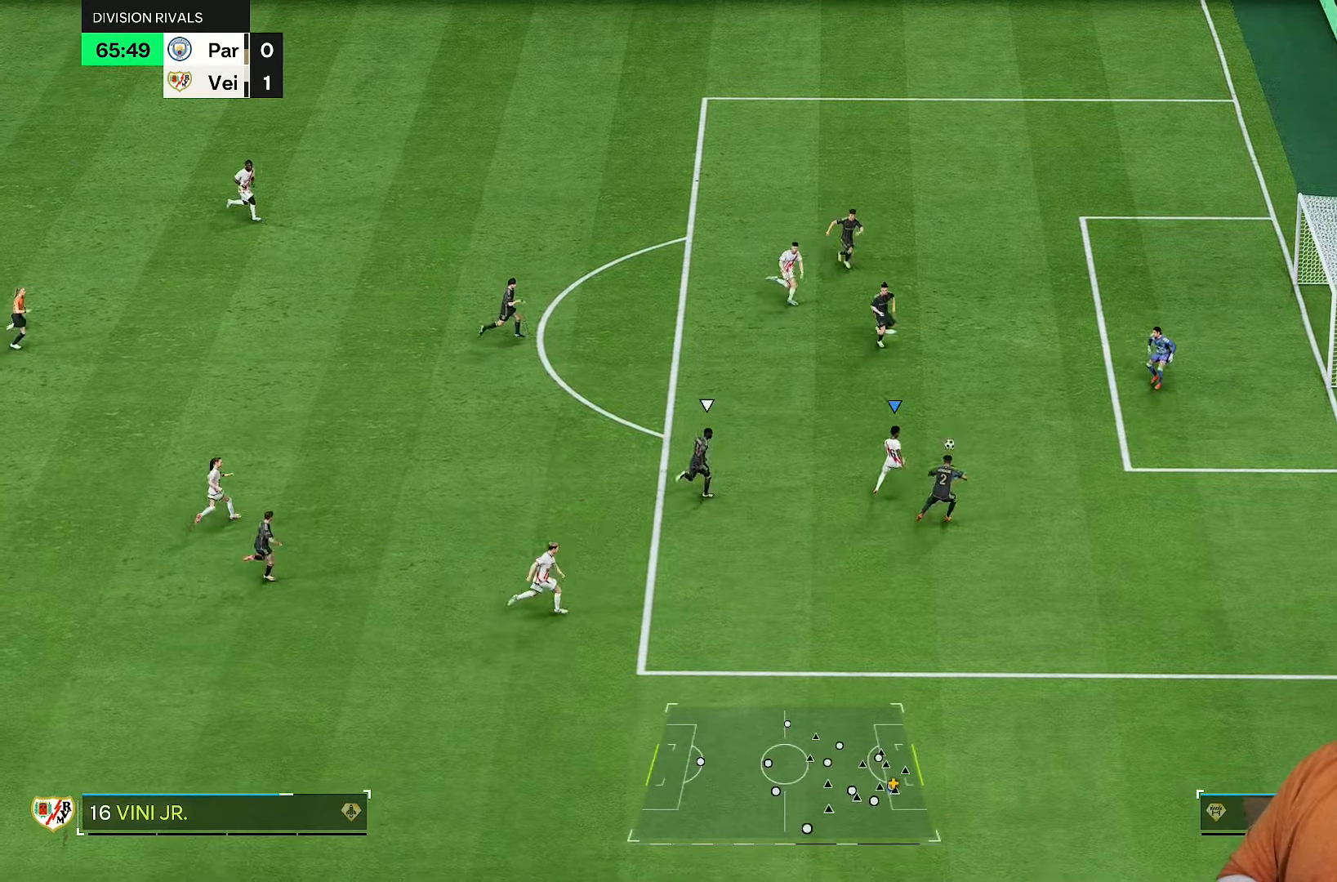
{"dt_ms": 500, "buttons": [], "left_stick": "center", "right_stick": "center", "events": [[283, "left_stick", "center"], [300, "L2", "up"]]}
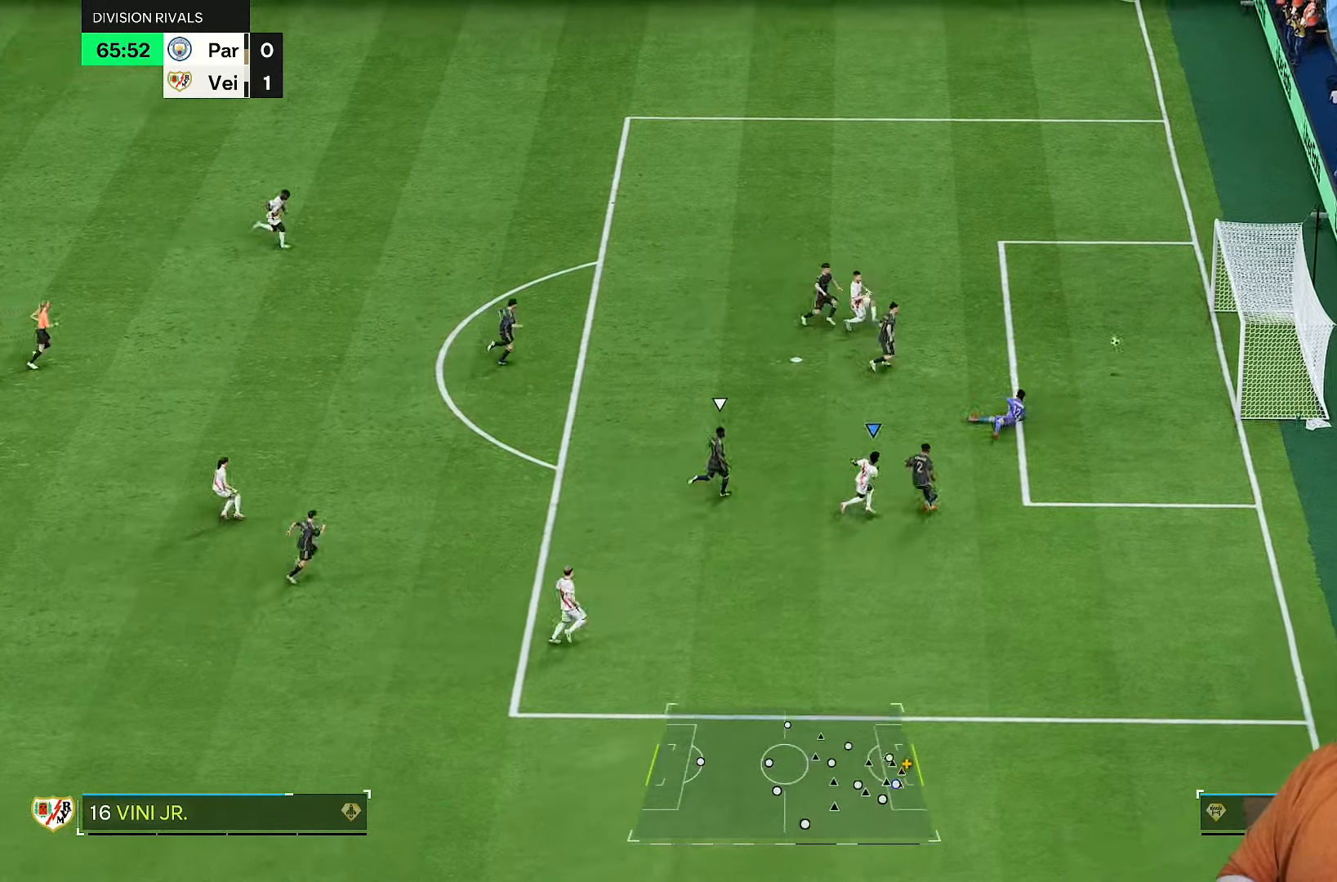
{"dt_ms": 500, "buttons": [], "left_stick": "right", "right_stick": "center", "events": [[17, "left_stick", "down"], [67, "left_stick", "right"], [100, "R2", "down"], [433, "R2", "up"]]}
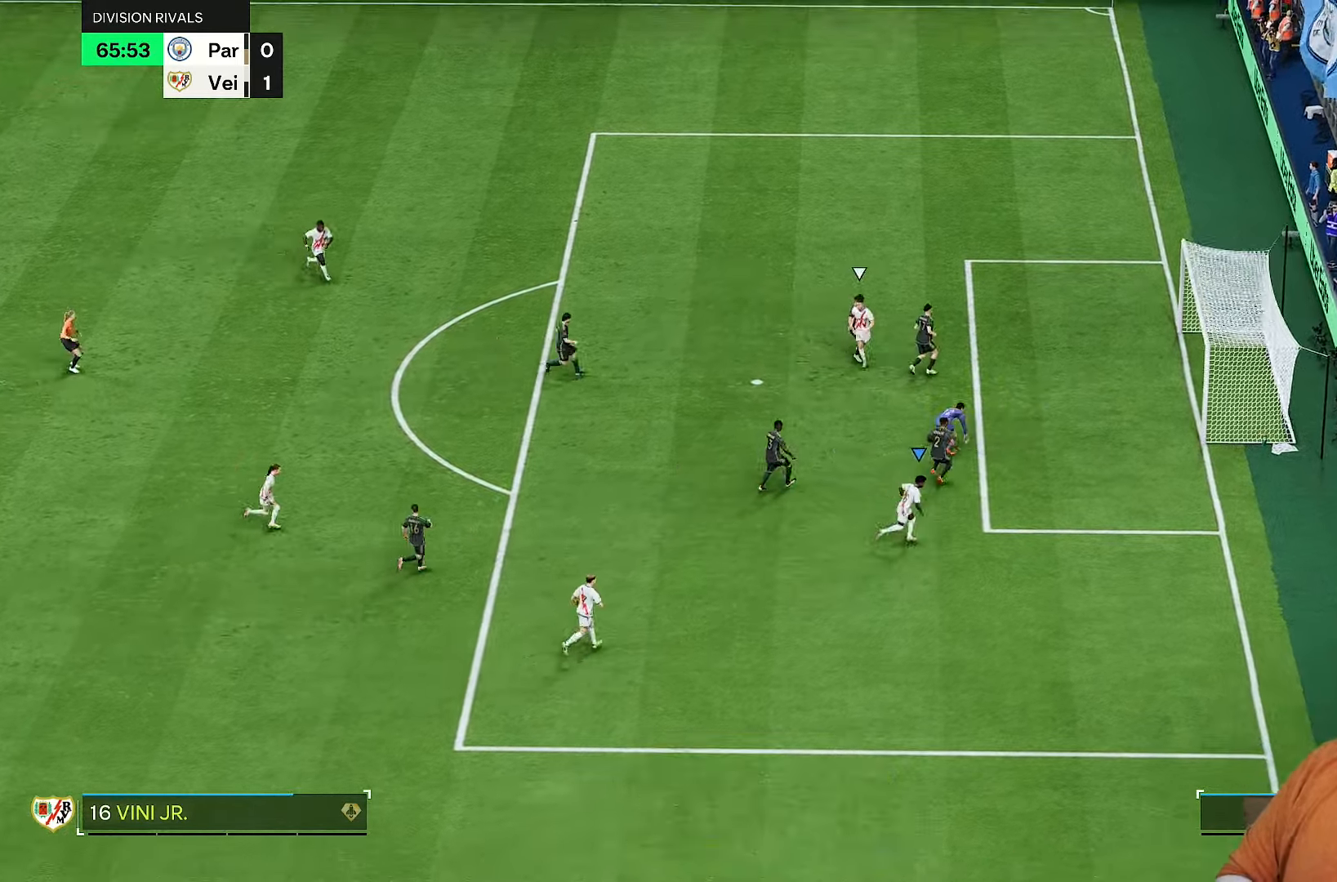
{"dt_ms": 500, "buttons": [], "left_stick": "center", "right_stick": "center", "events": [[17, "left_stick", "center"]]}
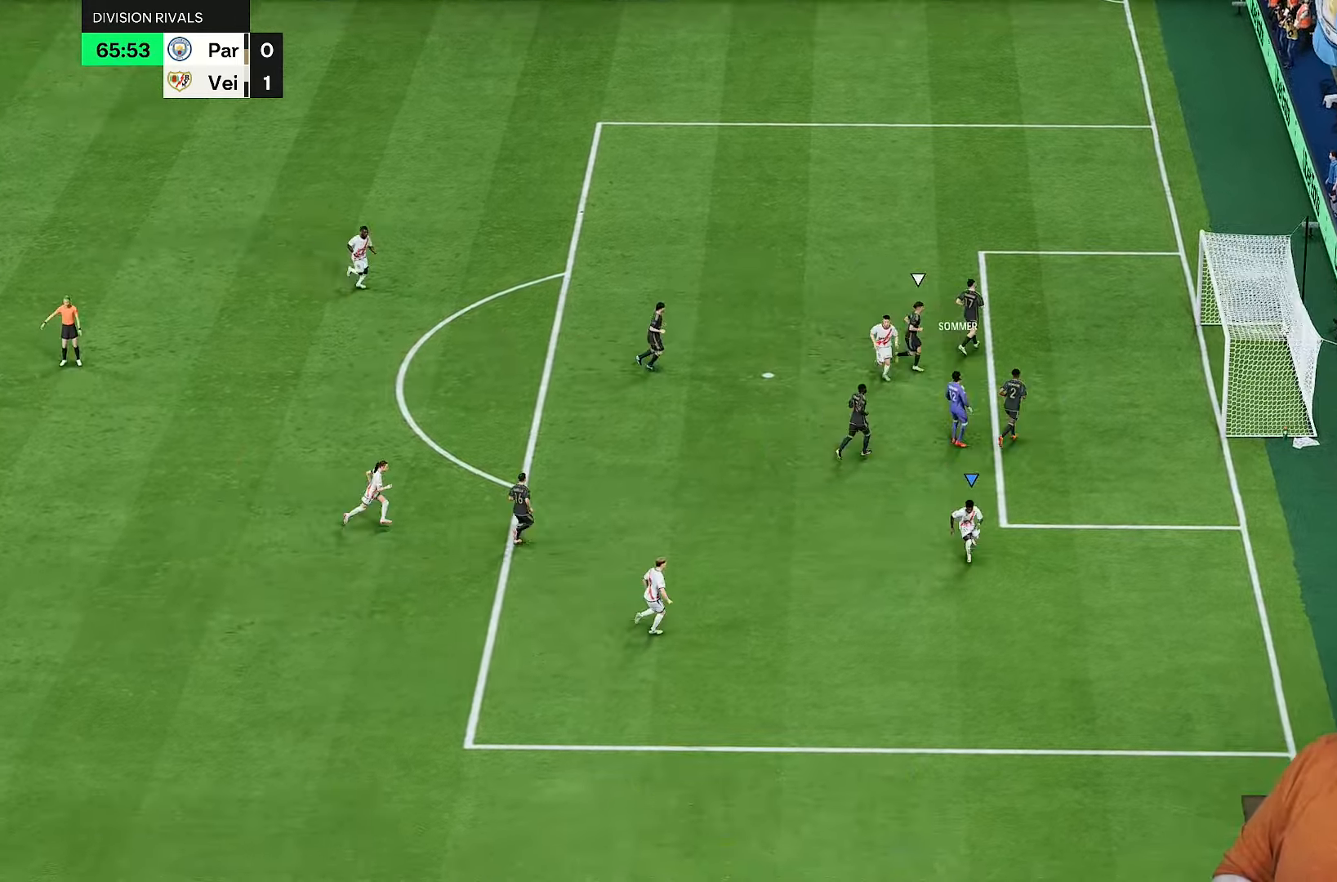
{"dt_ms": 500, "buttons": [], "left_stick": "center", "right_stick": "center", "events": []}
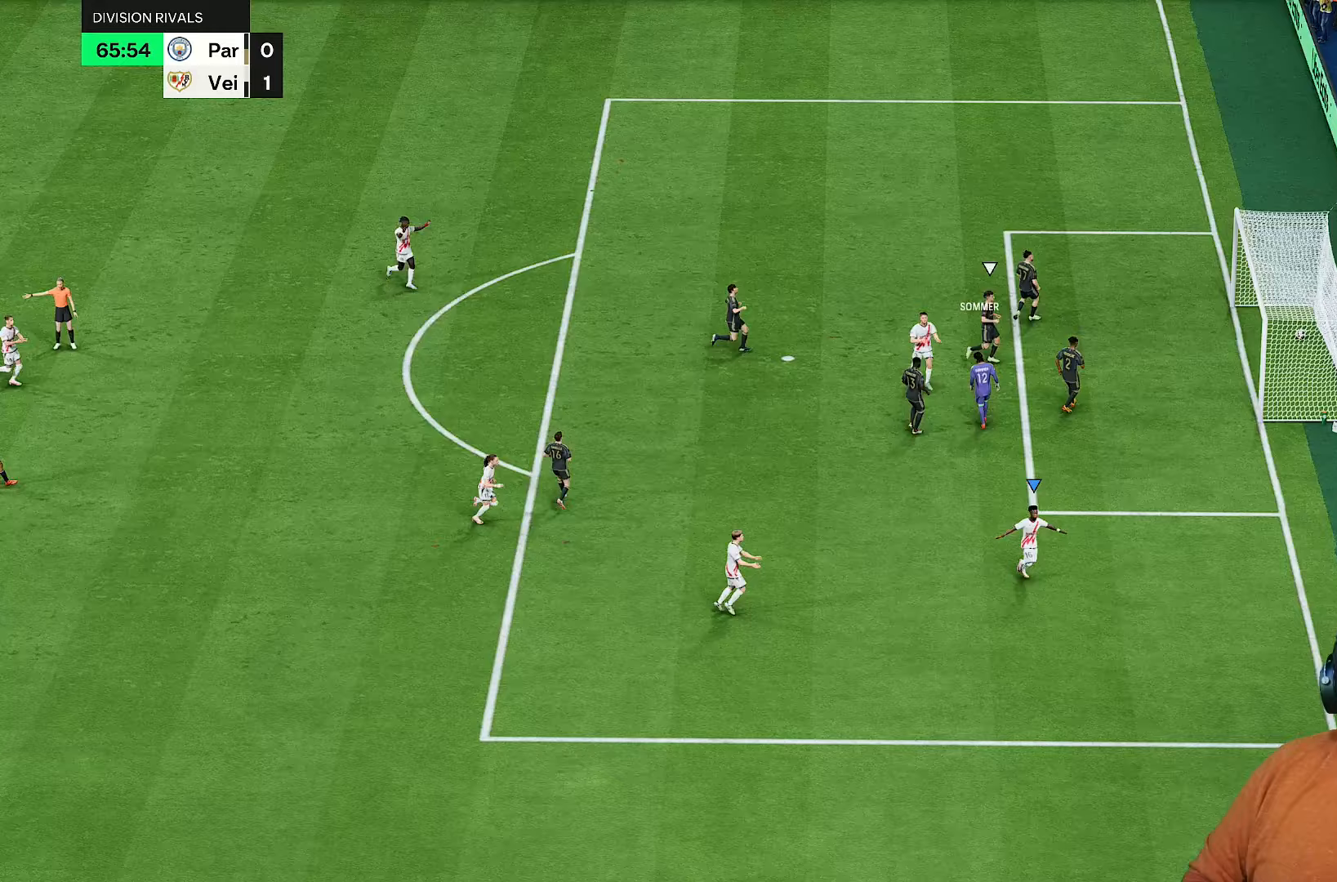
{"dt_ms": 500, "buttons": [], "left_stick": "center", "right_stick": "center", "events": []}
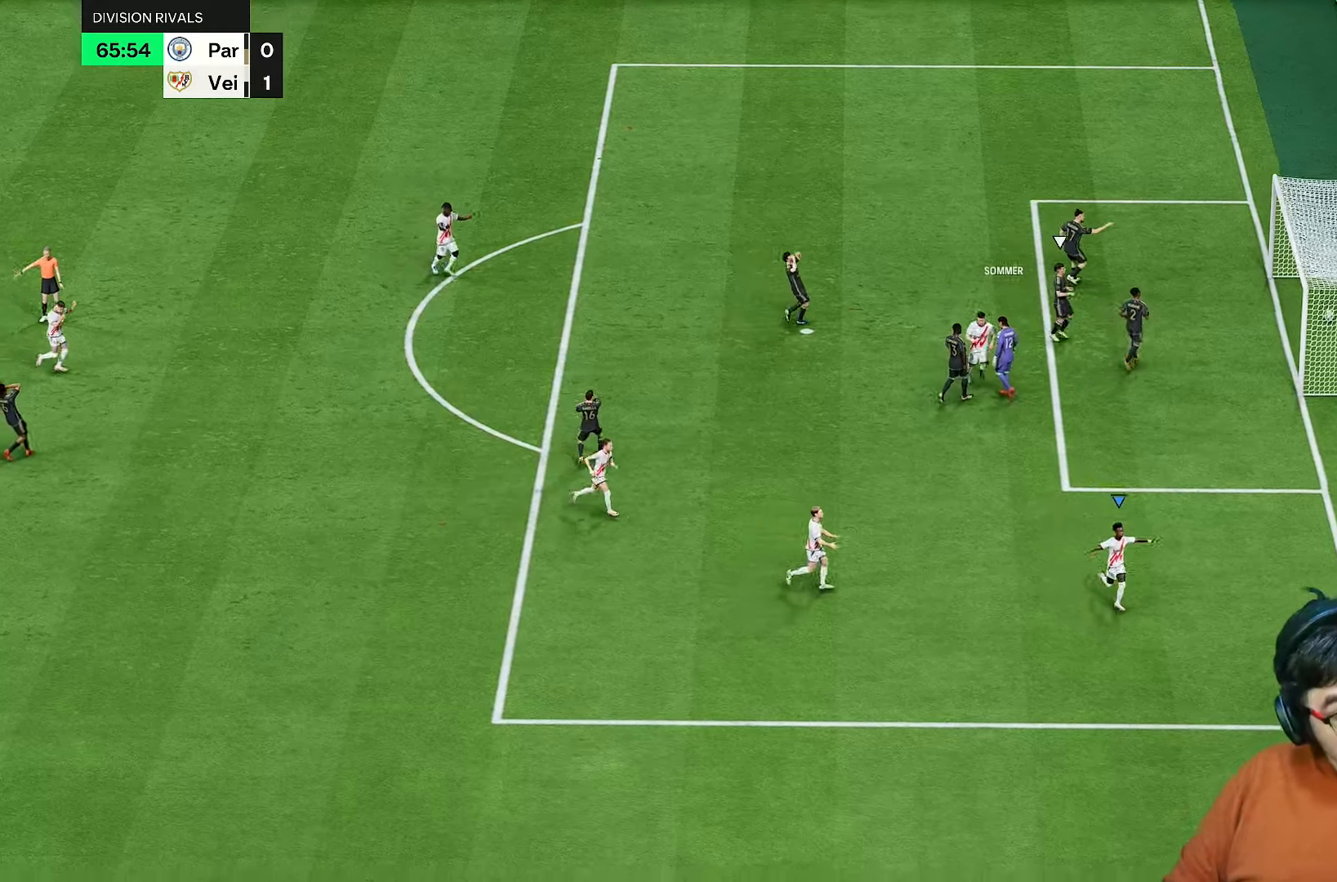
{"dt_ms": 500, "buttons": [], "left_stick": "center", "right_stick": "center", "events": []}
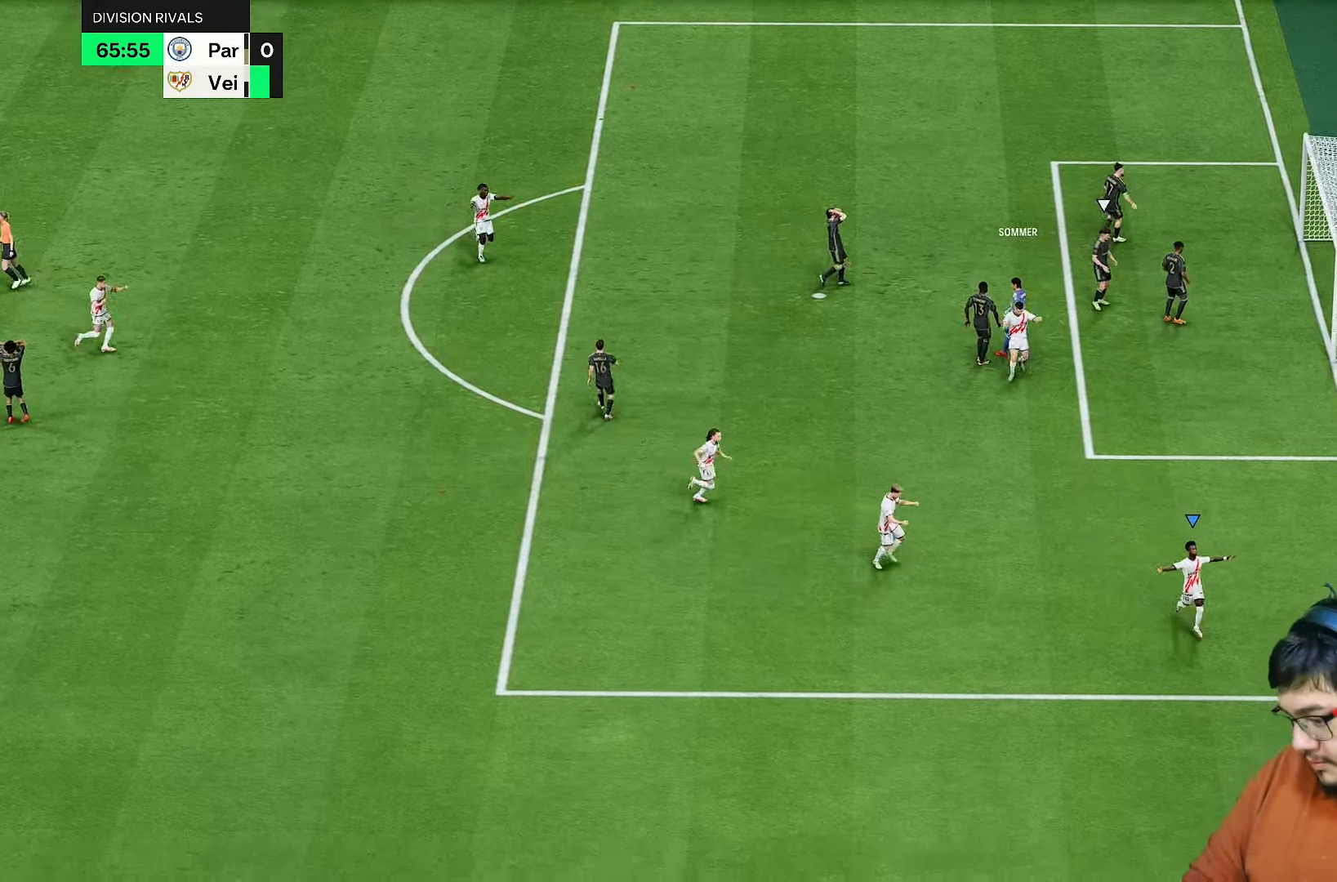
{"dt_ms": 500, "buttons": ["R2"], "left_stick": "center", "right_stick": "center", "events": [[300, "R2", "down"]]}
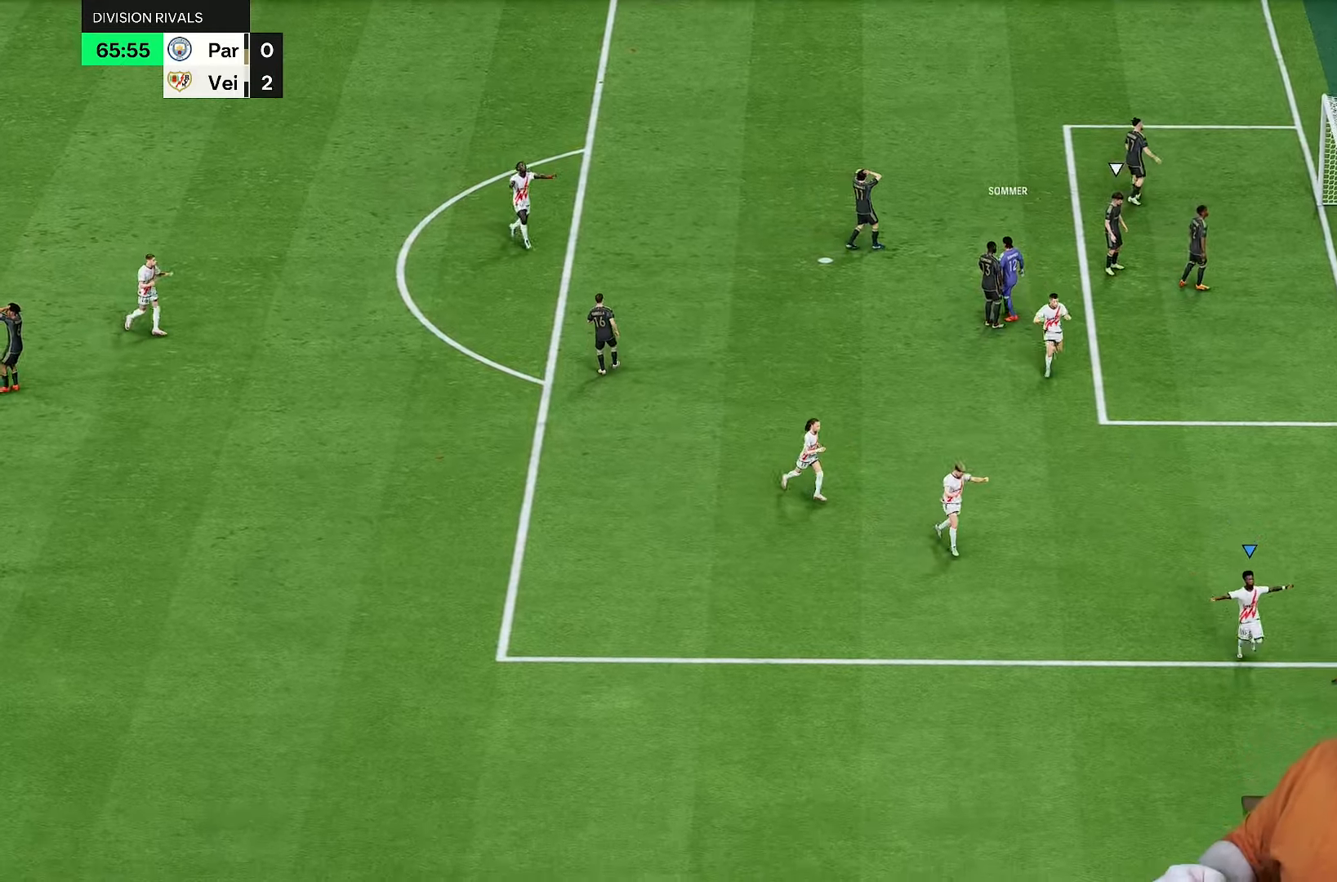
{"dt_ms": 500, "buttons": [], "left_stick": "center", "right_stick": "center", "events": [[133, "R2", "up"]]}
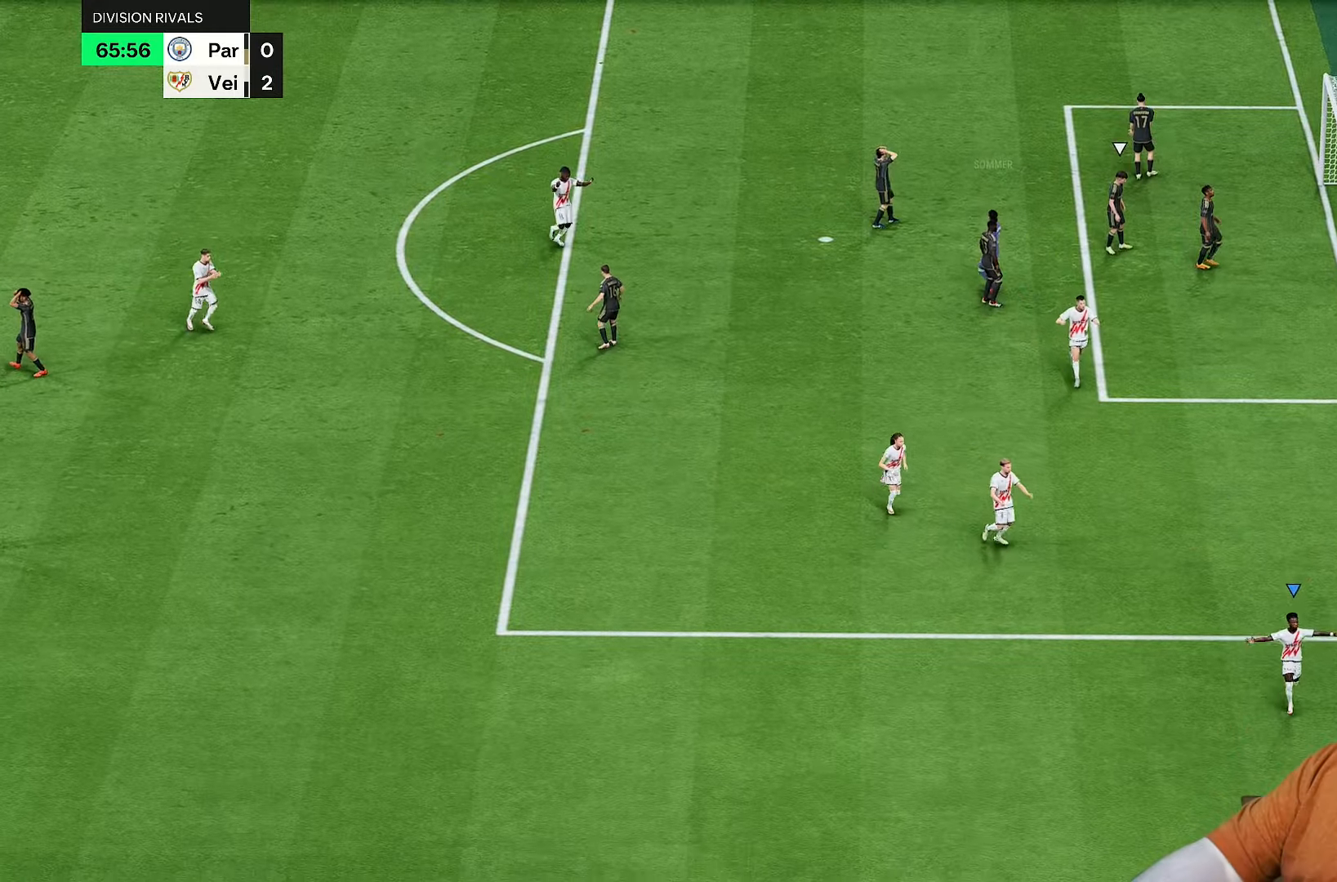
{"dt_ms": 500, "buttons": [], "left_stick": "center", "right_stick": "center", "events": []}
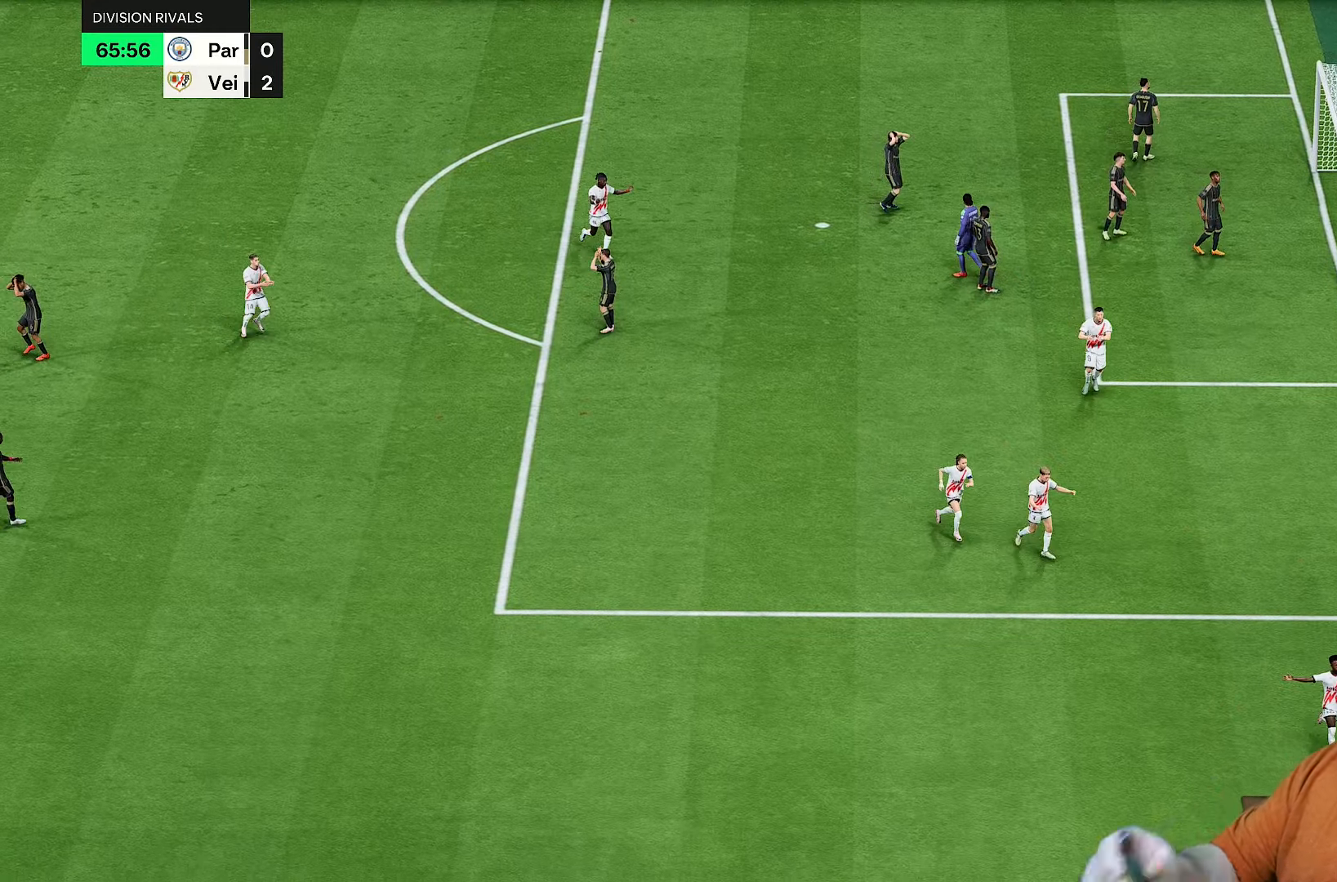
{"dt_ms": 500, "buttons": [], "left_stick": "center", "right_stick": "center", "events": []}